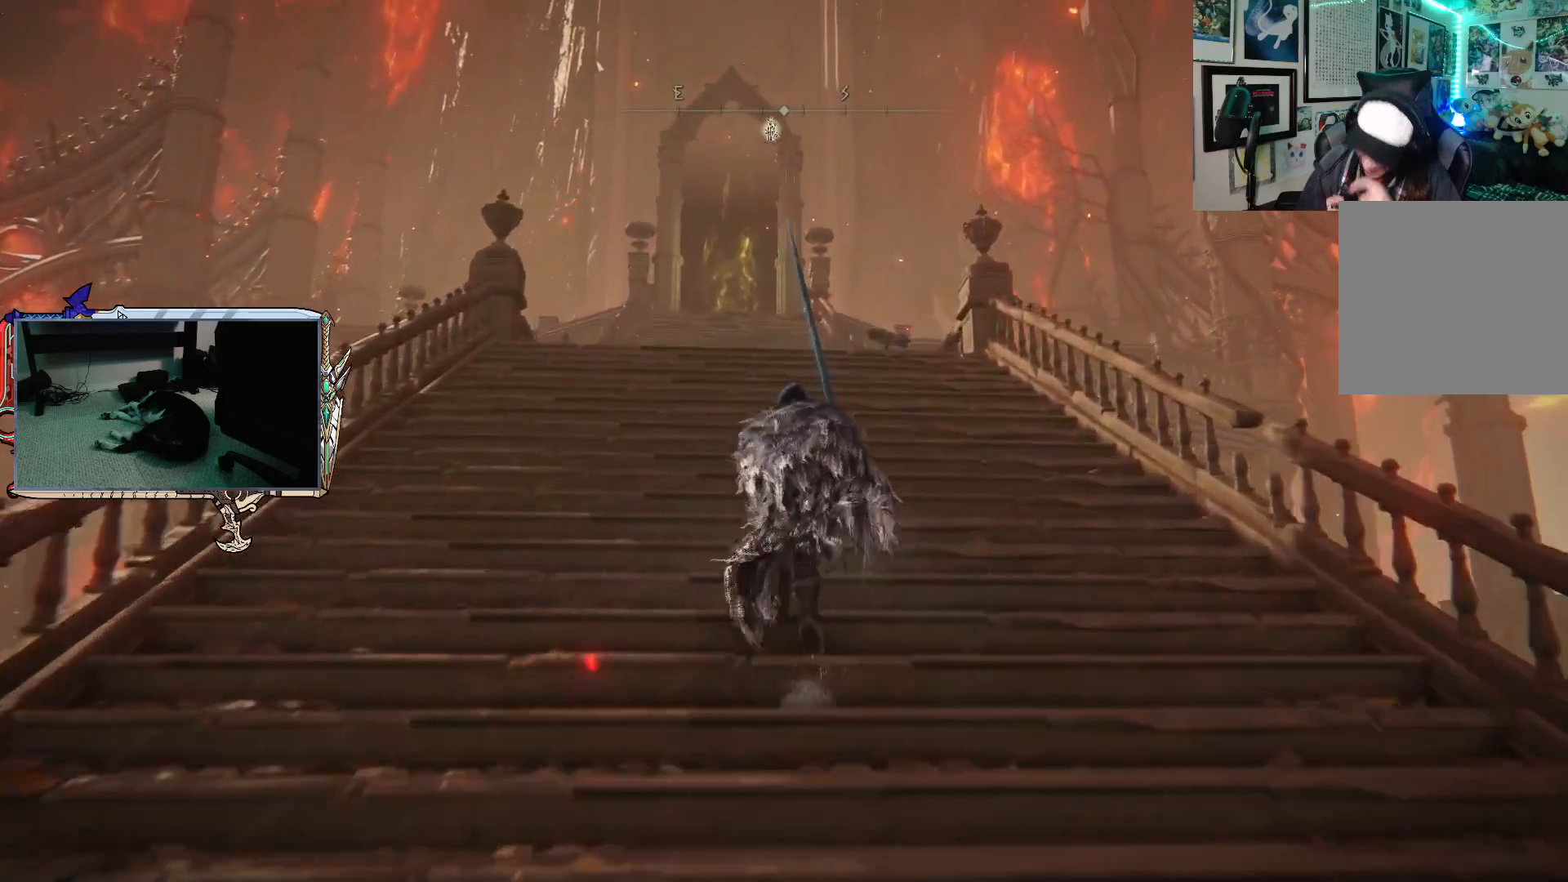
Gameplay with a controller (Xbox layout); each line is a JSON object with the inputs held at the frame after it. "events" lists button and stick changes between this image and that frame as [ms after this image, input, new state], when the widget could be followed in between.
{"buttons": ["B"], "left_stick": "up", "right_stick": "center", "events": []}
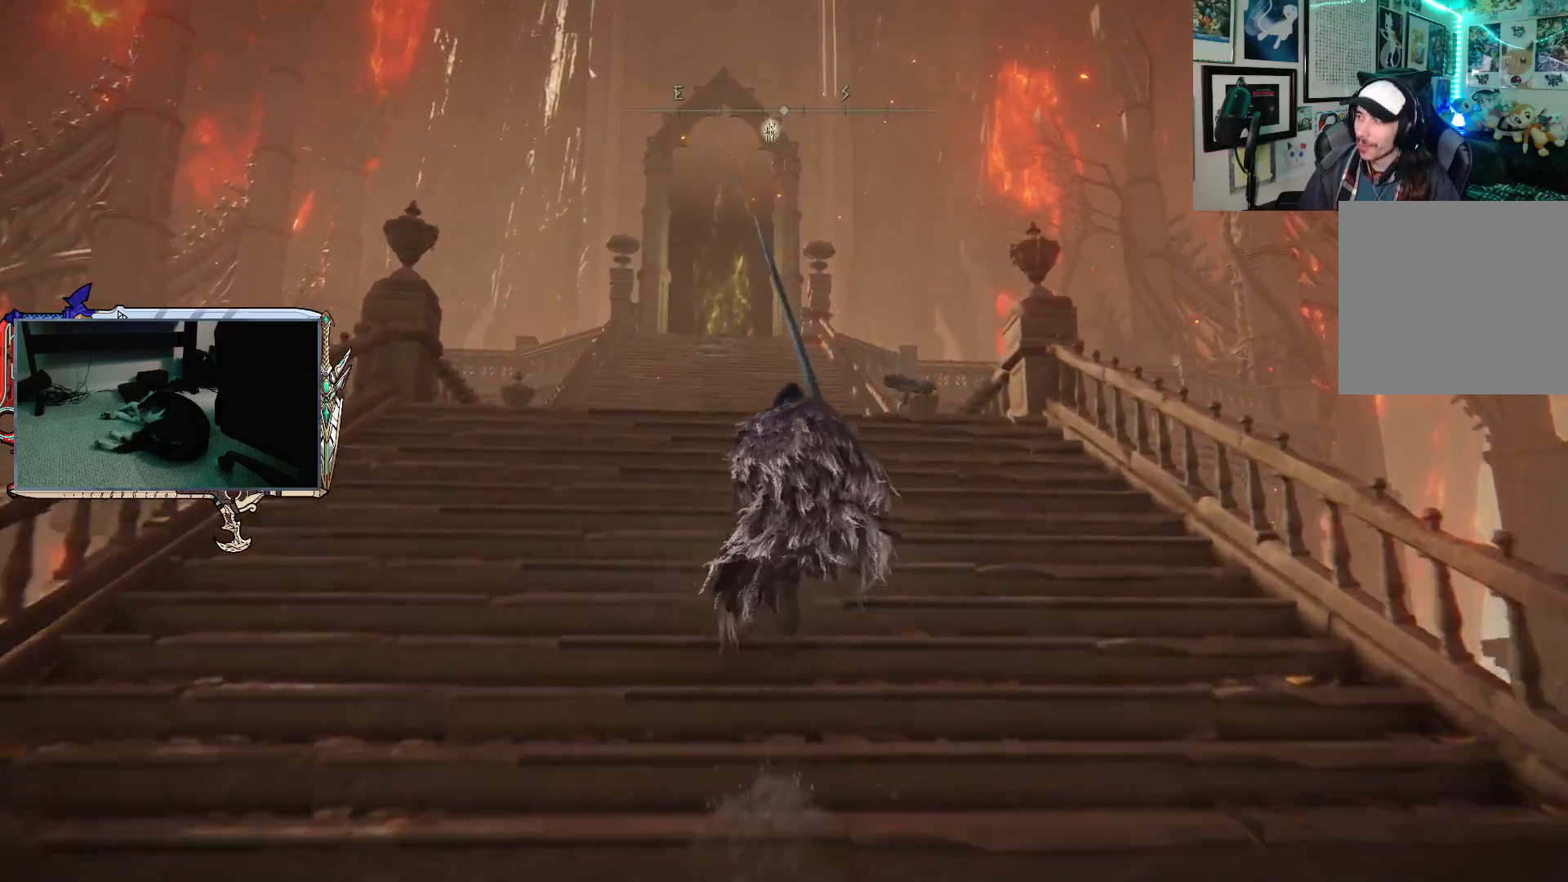
{"buttons": ["B"], "left_stick": "up", "right_stick": "center", "events": []}
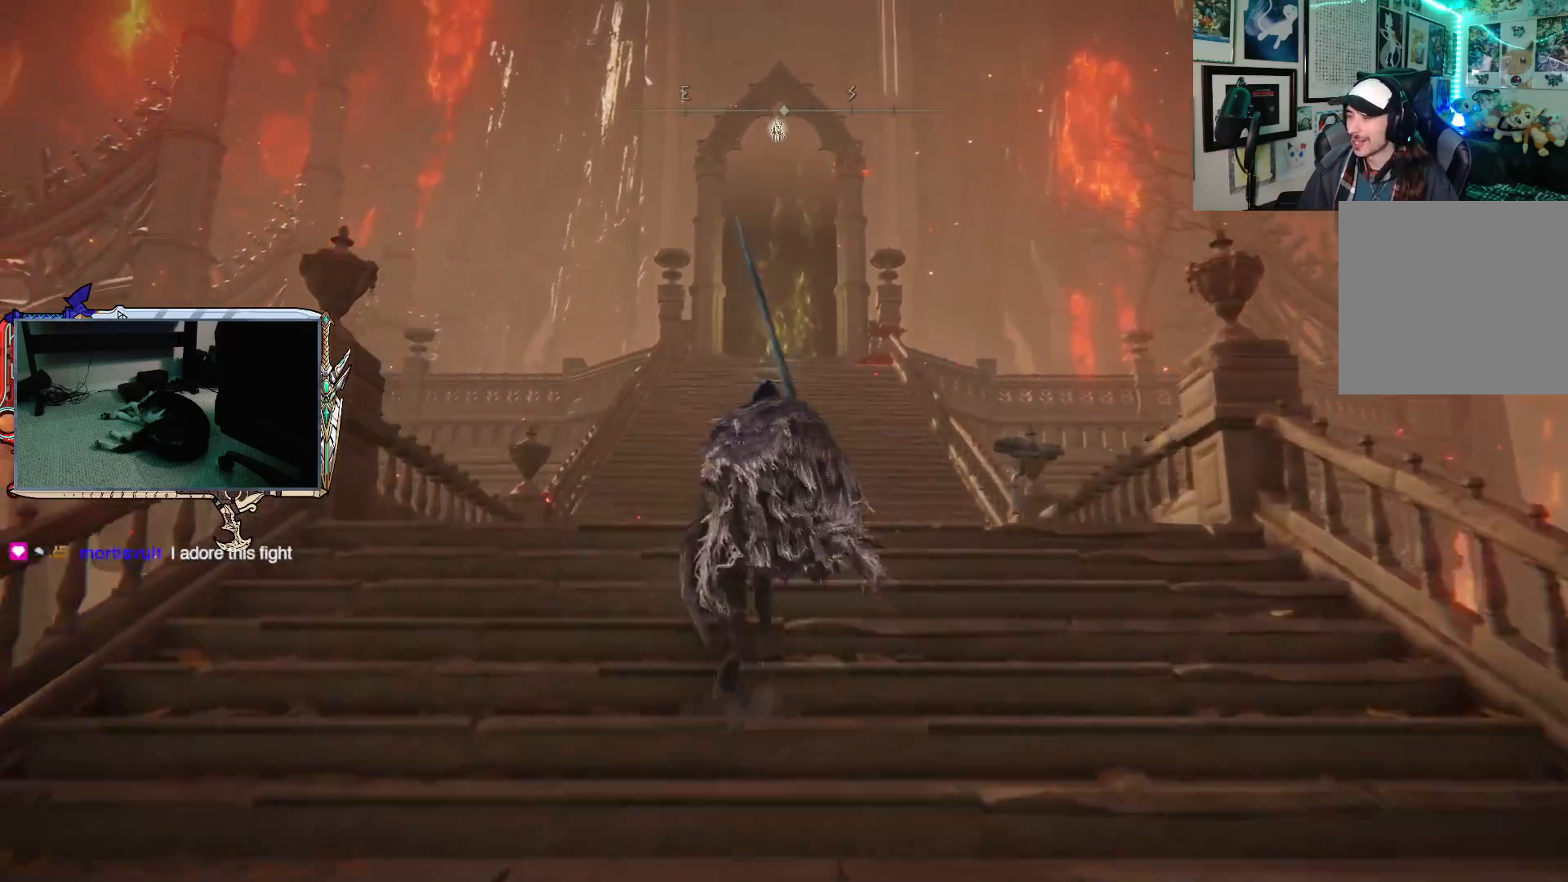
{"buttons": ["B"], "left_stick": "up", "right_stick": "center", "events": []}
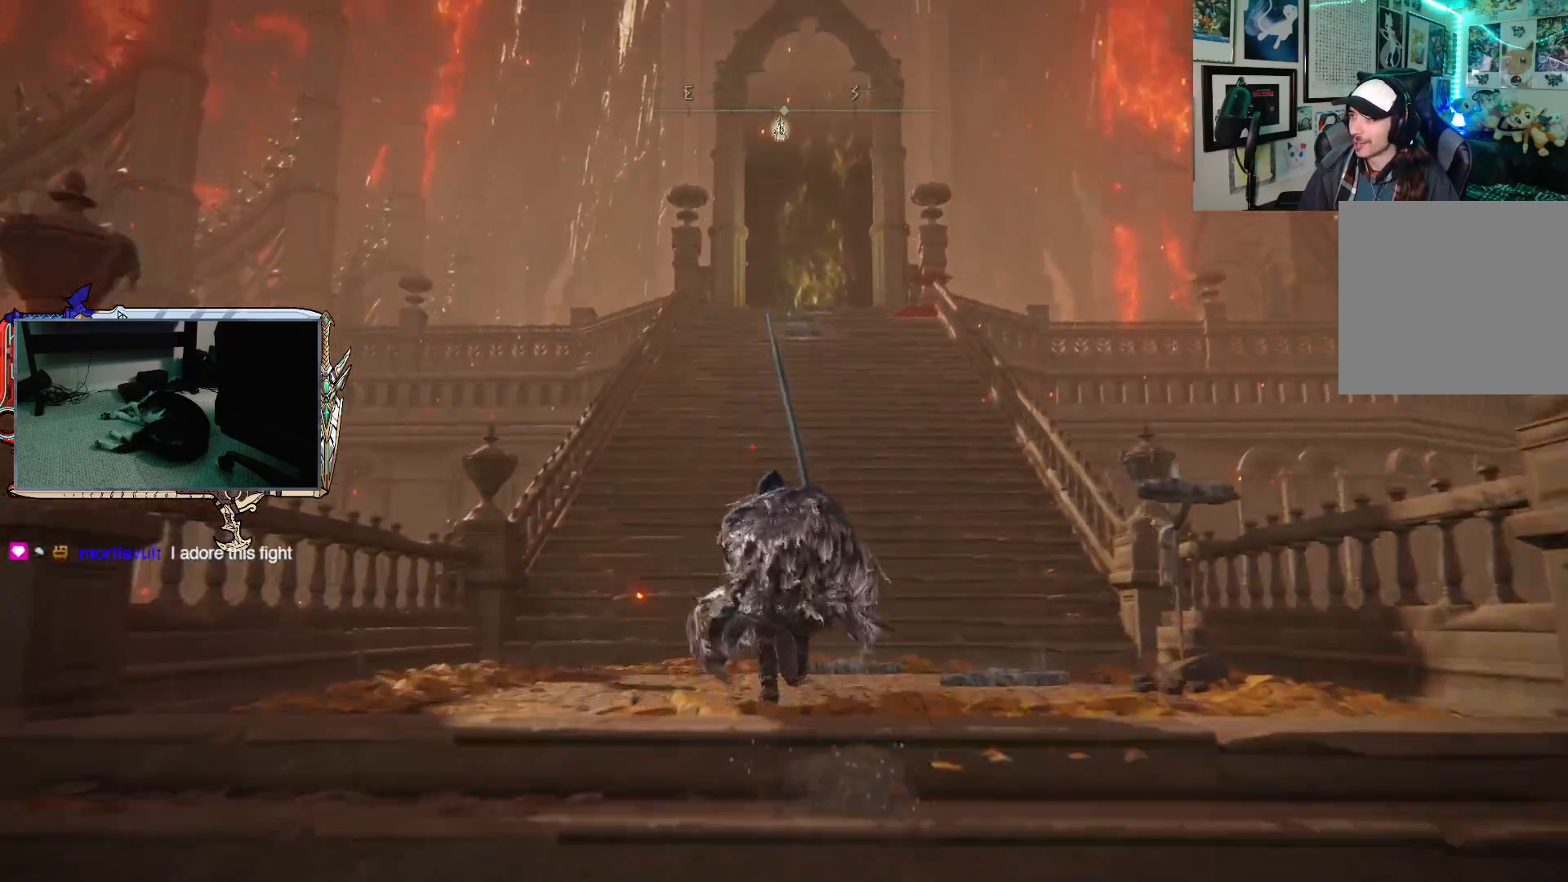
{"buttons": ["B"], "left_stick": "up", "right_stick": "center", "events": []}
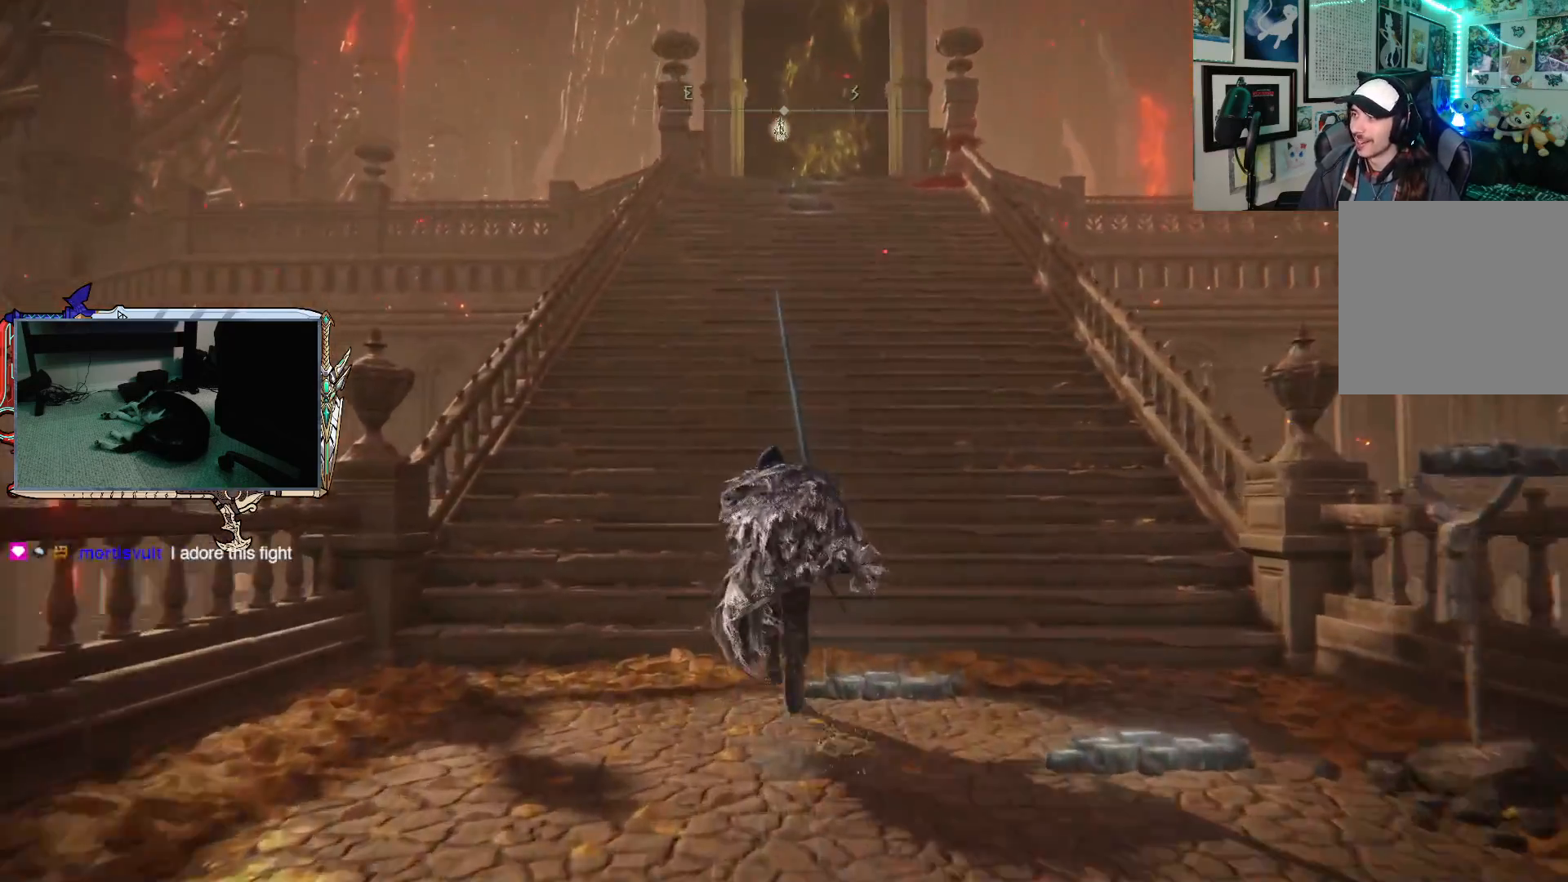
{"buttons": ["B"], "left_stick": "up", "right_stick": "center", "events": []}
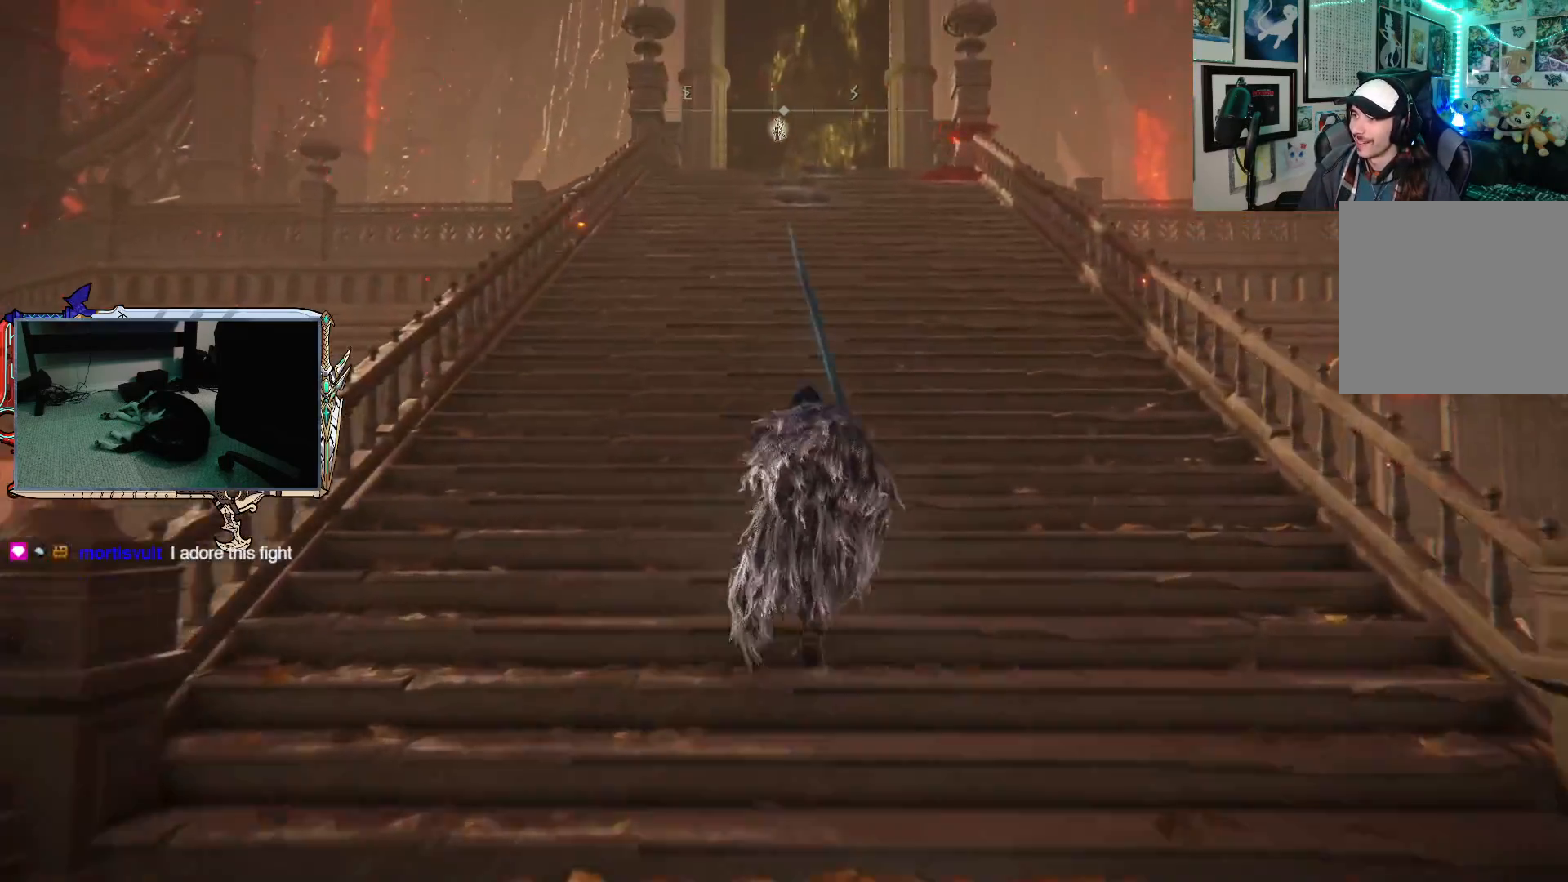
{"buttons": ["B"], "left_stick": "up", "right_stick": "center", "events": []}
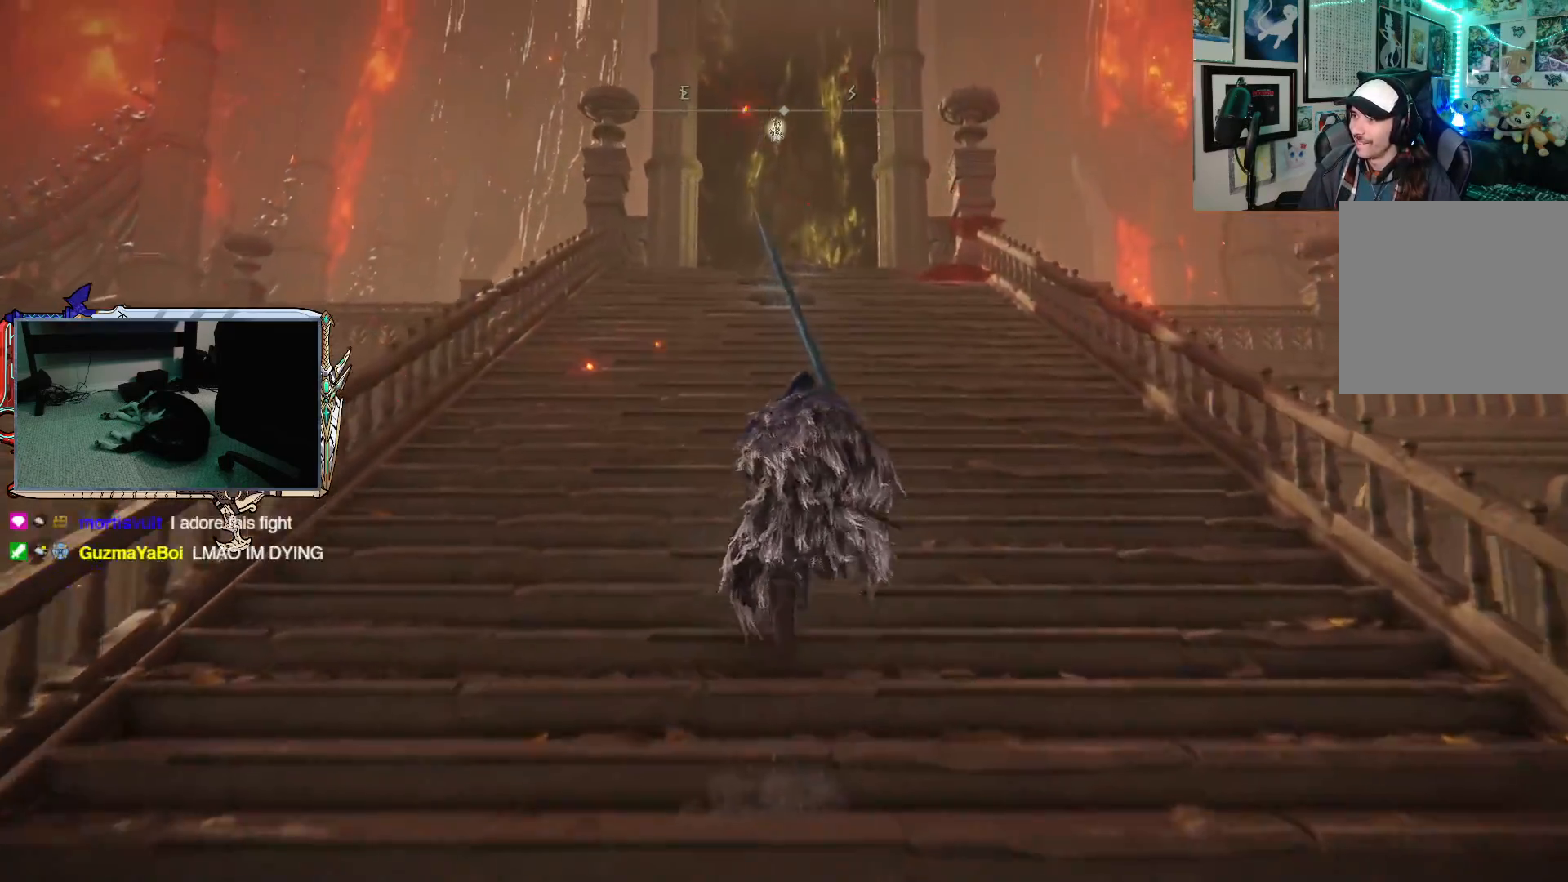
{"buttons": ["B"], "left_stick": "up", "right_stick": "center", "events": []}
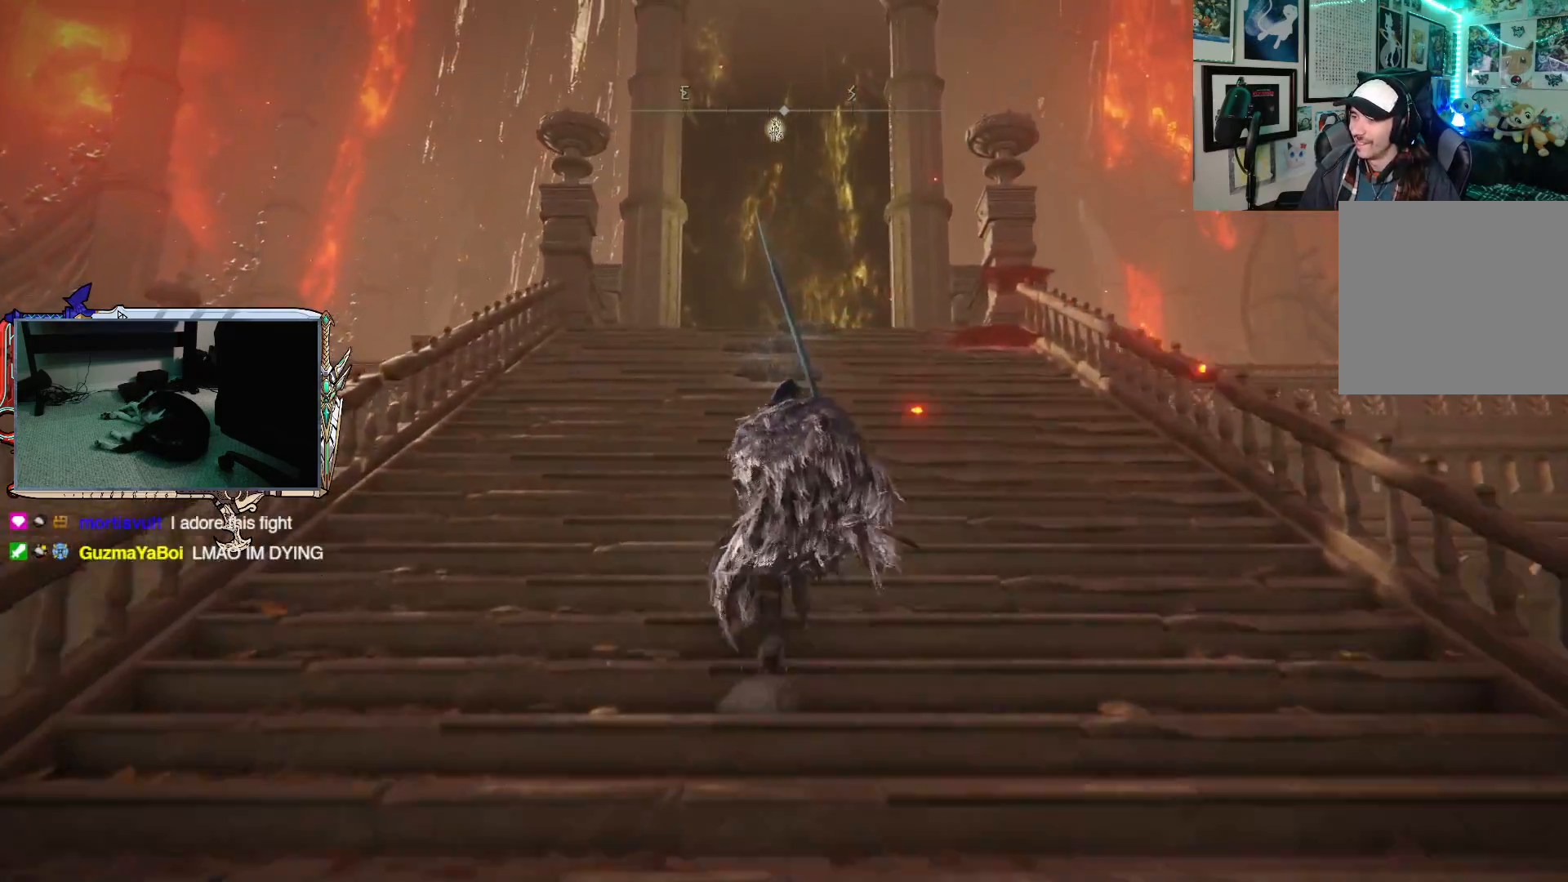
{"buttons": ["B"], "left_stick": "up", "right_stick": "center", "events": []}
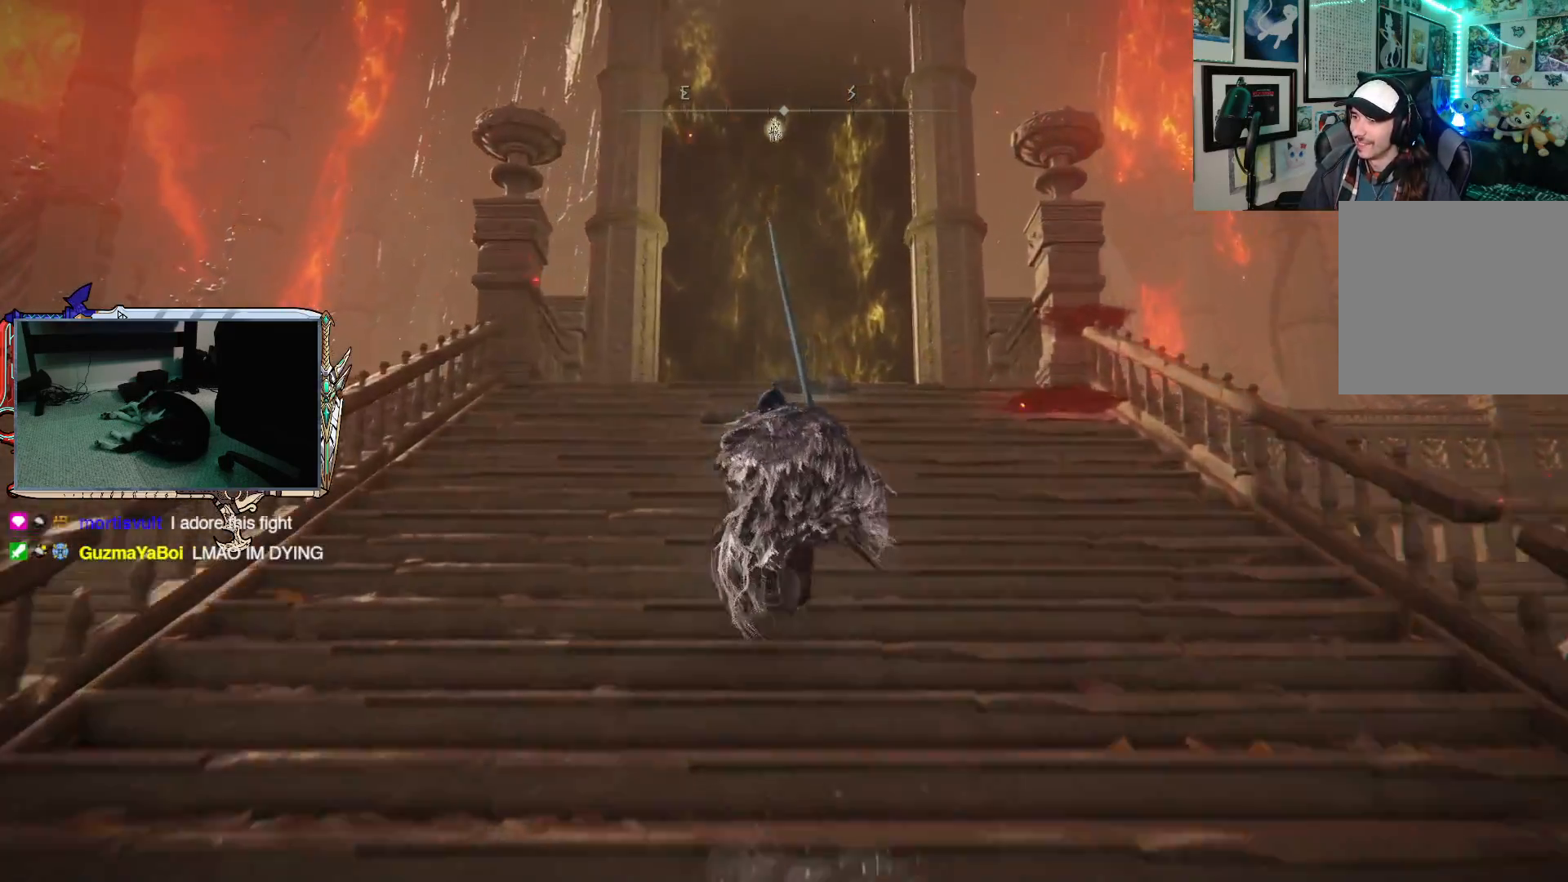
{"buttons": ["B"], "left_stick": "up", "right_stick": "center", "events": []}
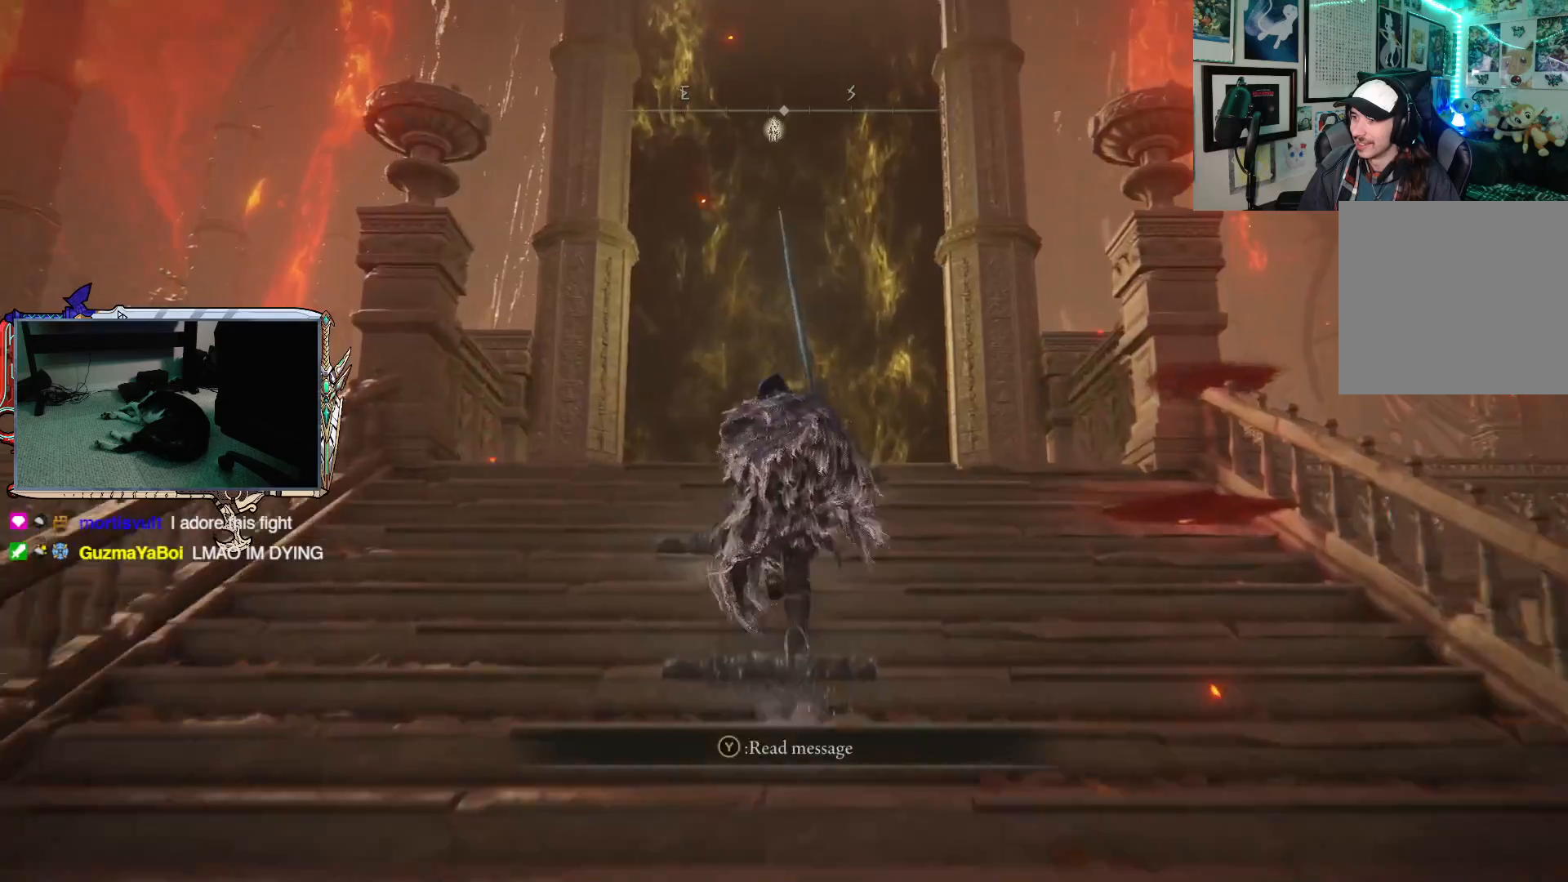
{"buttons": ["B"], "left_stick": "up", "right_stick": "center", "events": []}
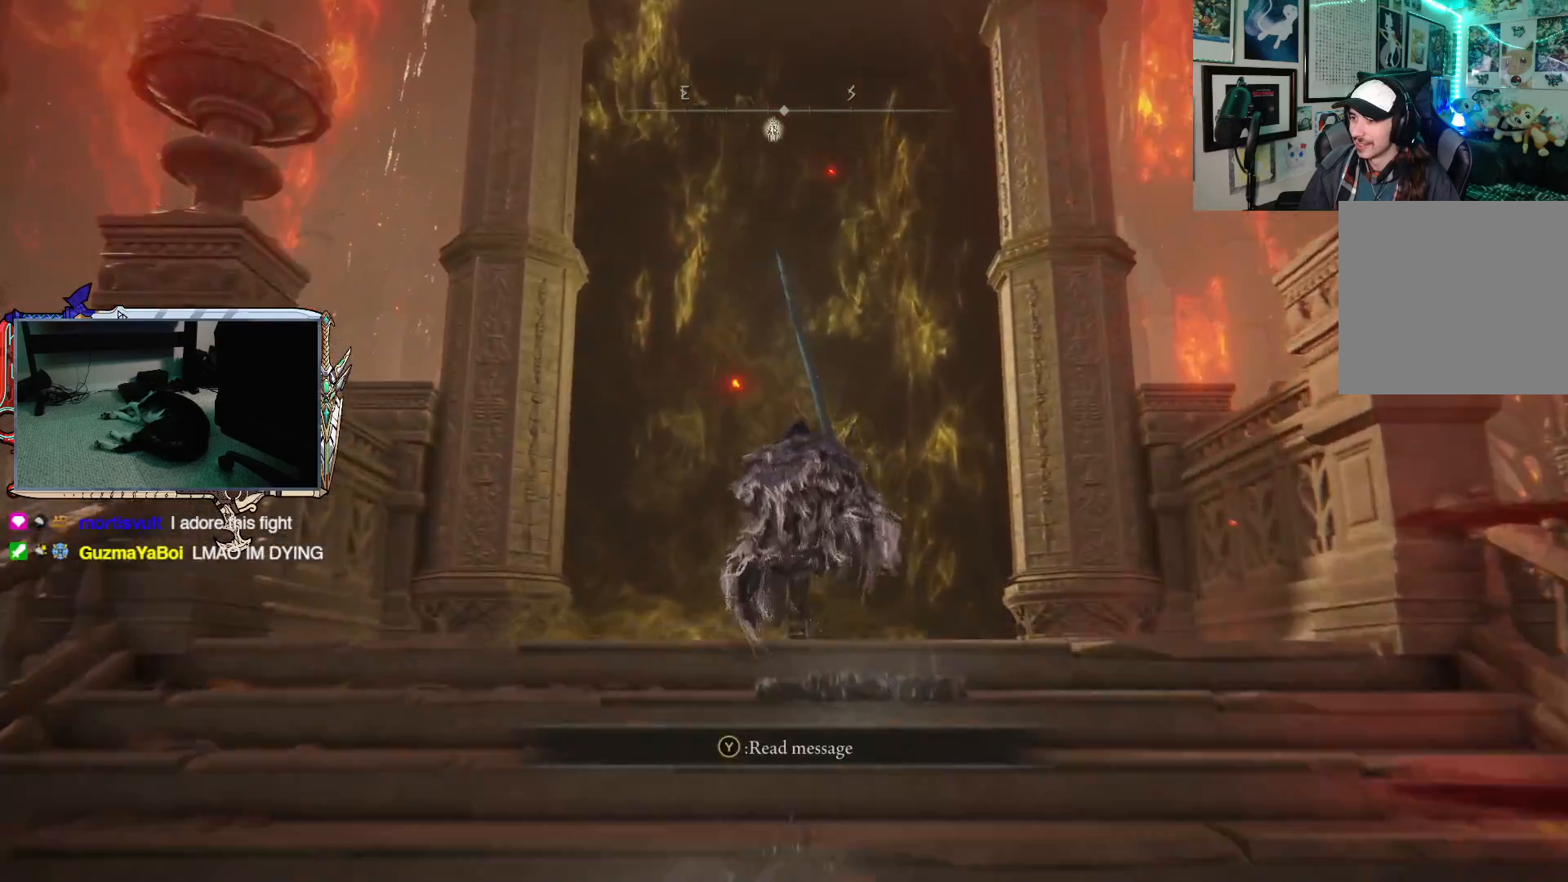
{"buttons": ["L2"], "left_stick": "up", "right_stick": "center", "events": [[183, "B", "up"], [417, "L2", "down"]]}
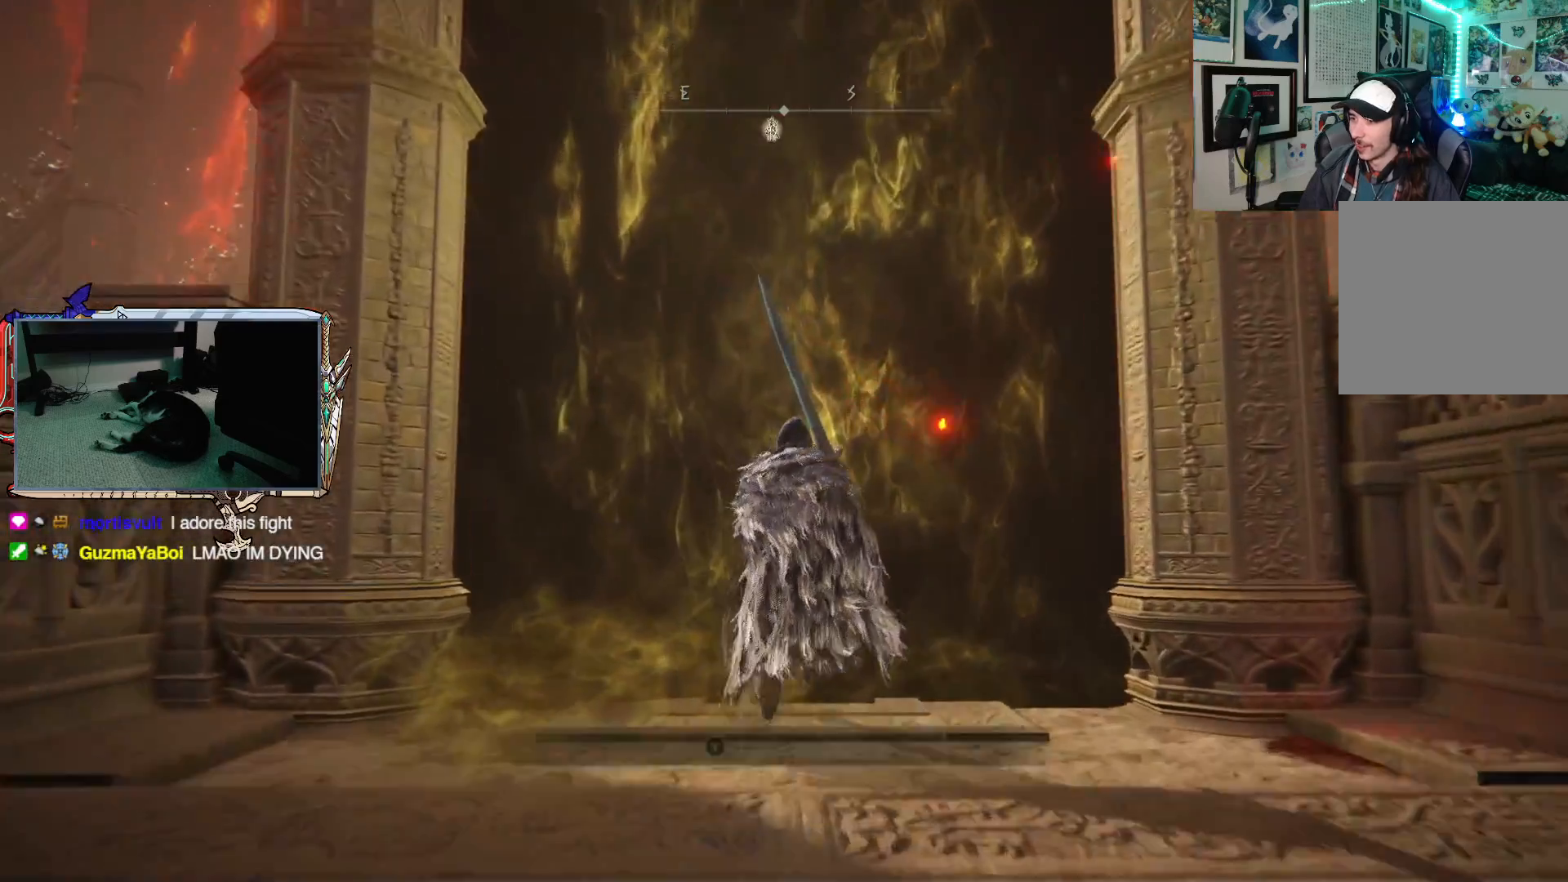
{"buttons": [], "left_stick": "up", "right_stick": "center", "events": [[100, "L2", "up"]]}
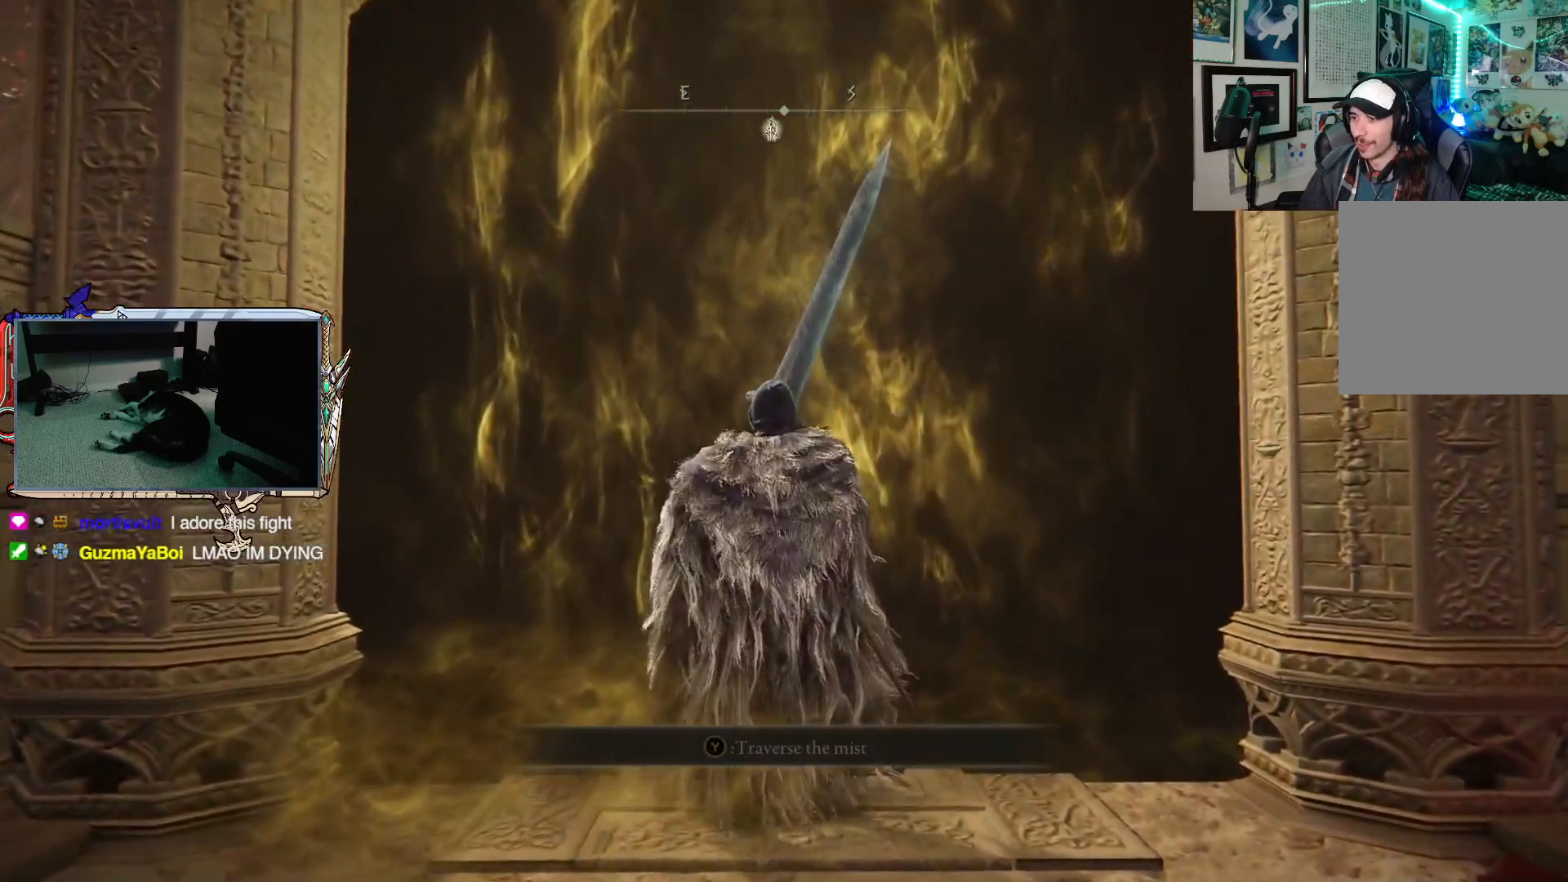
{"buttons": [], "left_stick": "up", "right_stick": "center", "events": []}
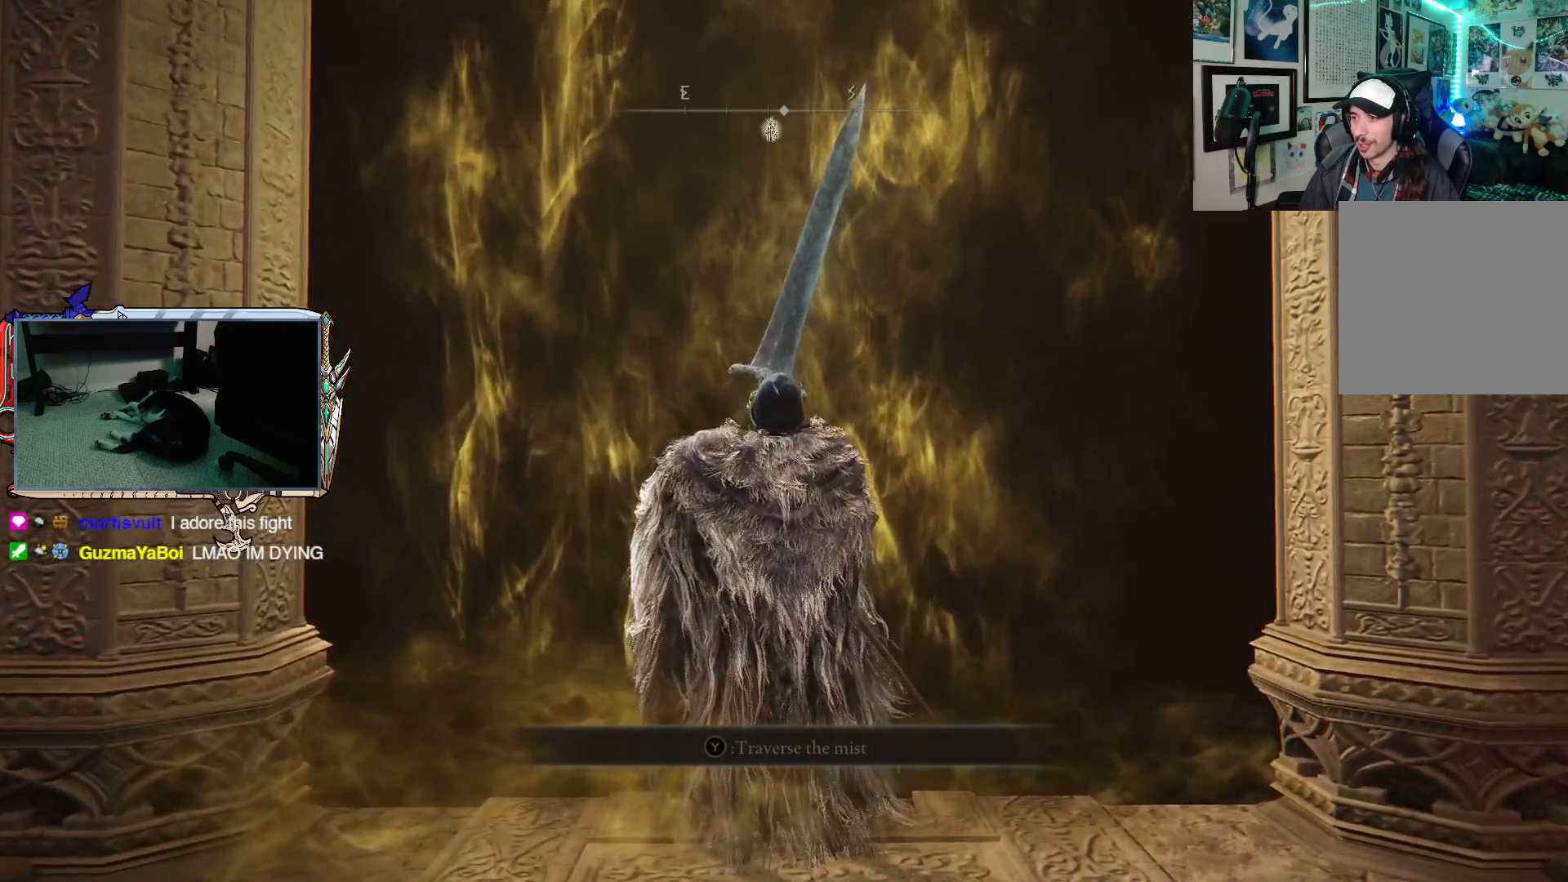
{"buttons": [], "left_stick": "up", "right_stick": "center", "events": []}
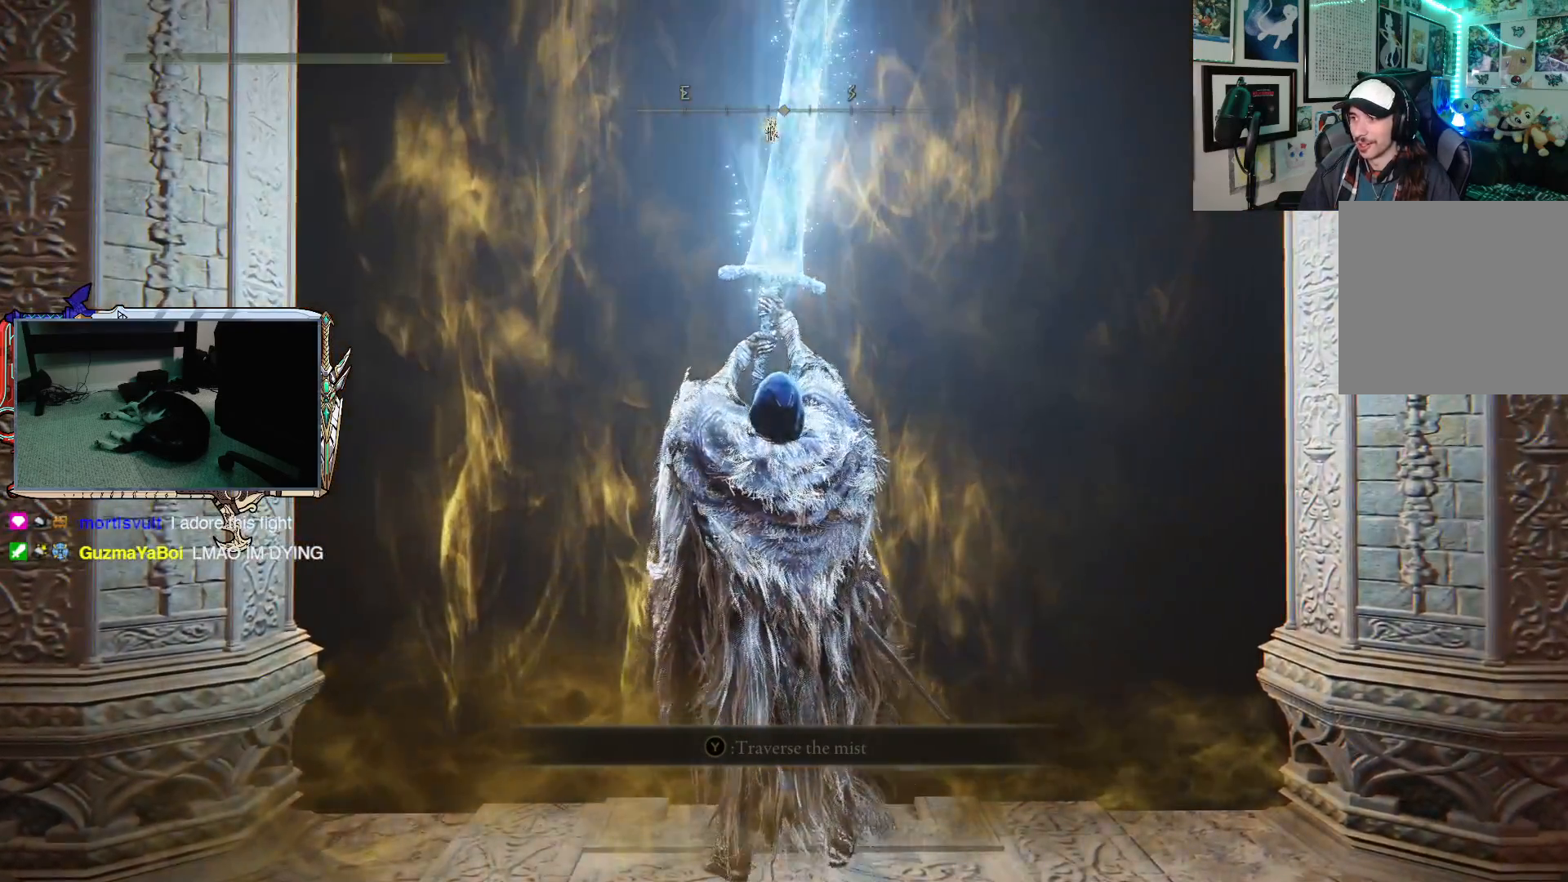
{"buttons": [], "left_stick": "up", "right_stick": "center", "events": []}
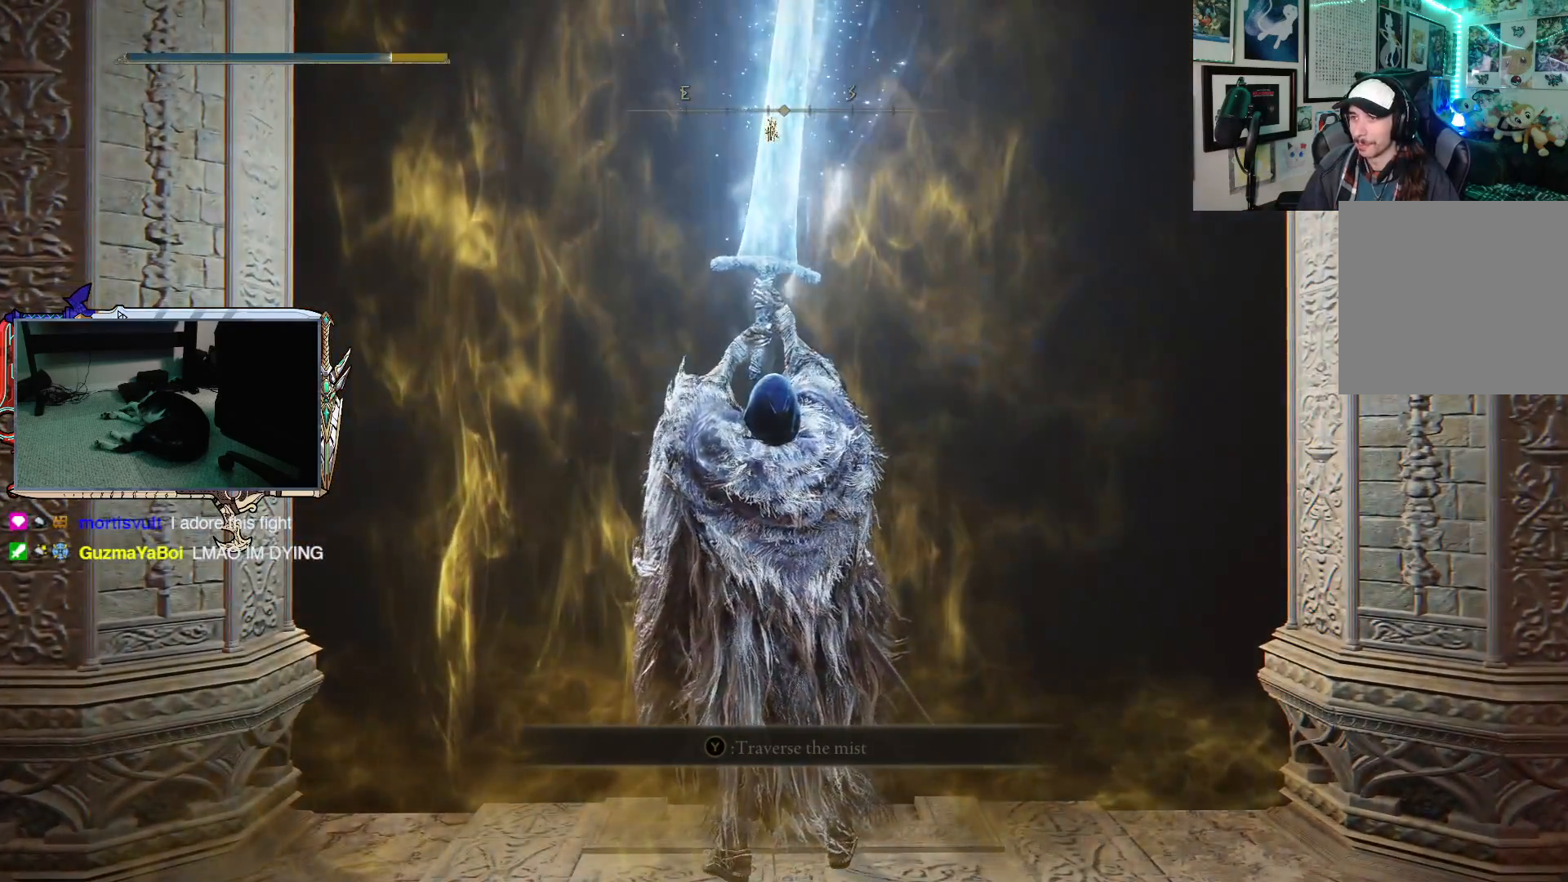
{"buttons": [], "left_stick": "up", "right_stick": "center", "events": []}
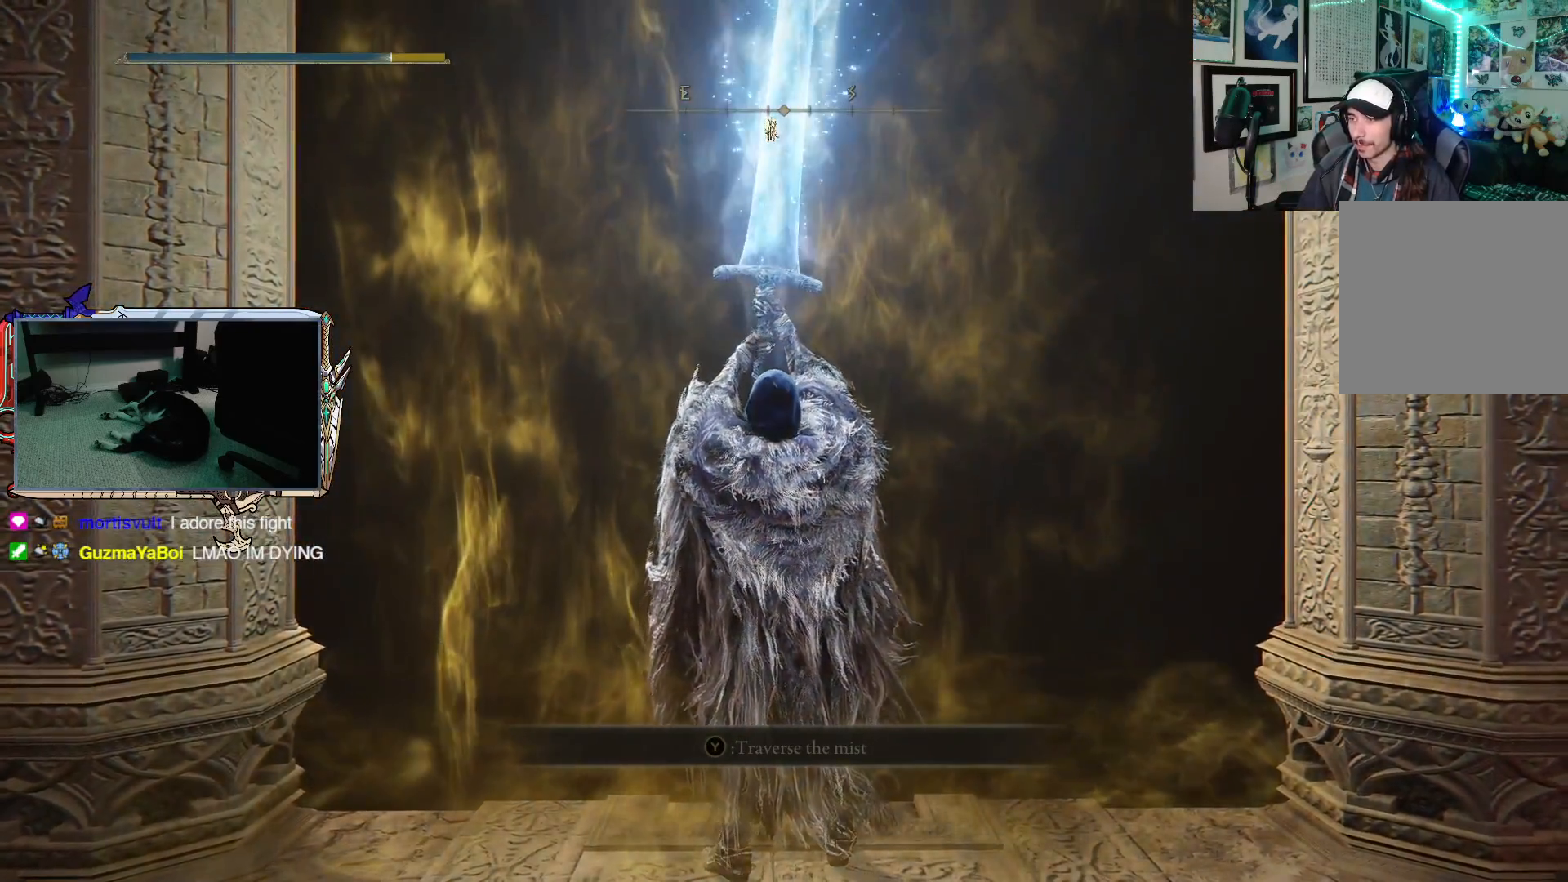
{"buttons": [], "left_stick": "up", "right_stick": "center", "events": []}
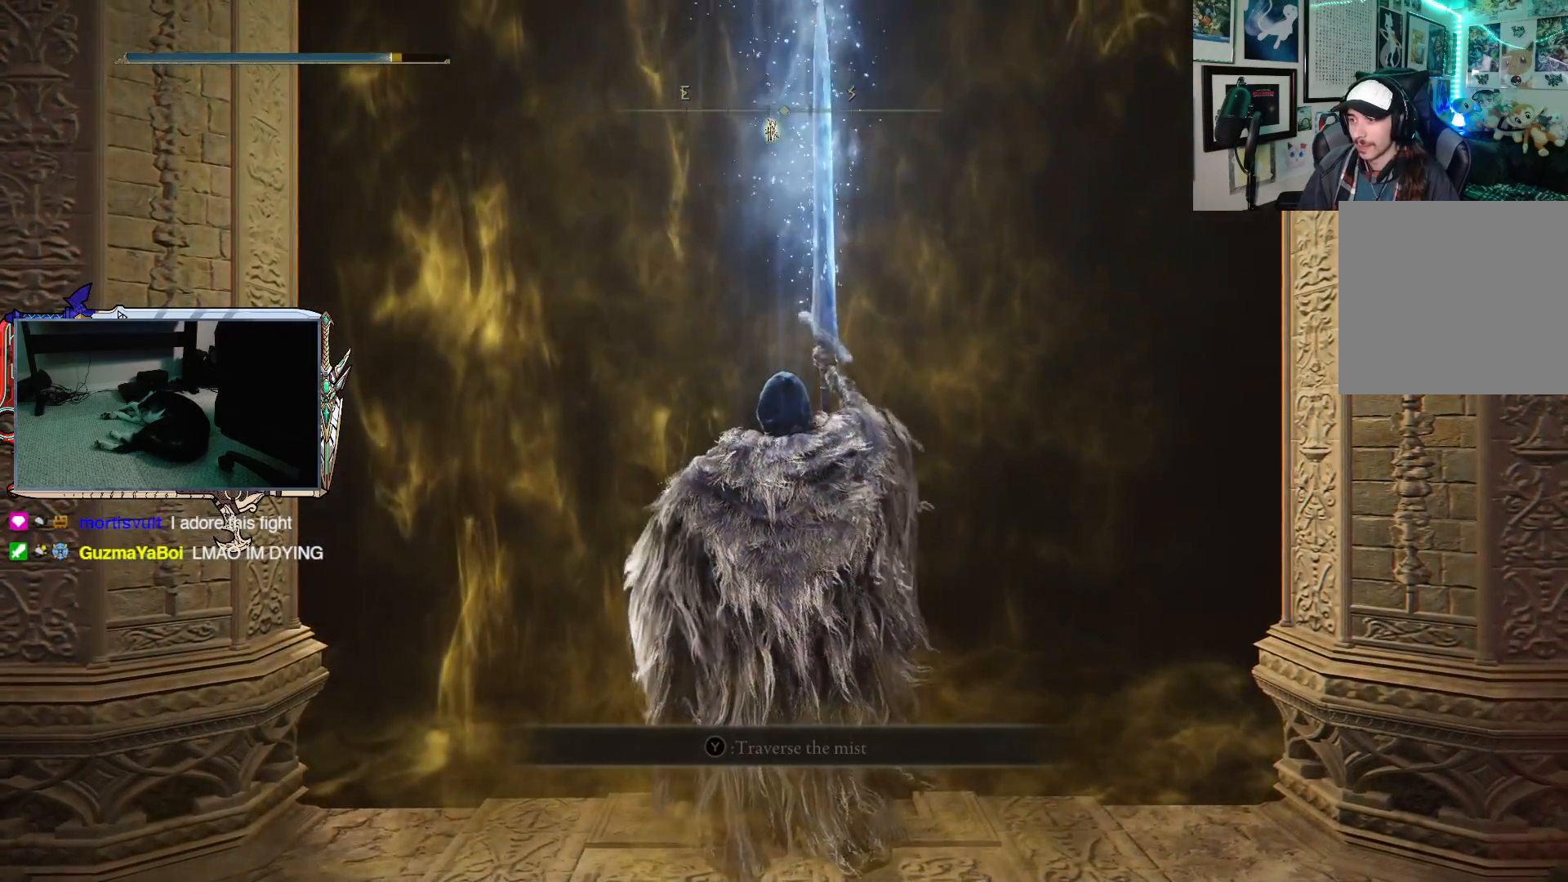
{"buttons": ["Y"], "left_stick": "up", "right_stick": "center", "events": [[133, "Y", "down"], [233, "Y", "up"], [317, "Y", "down"], [400, "Y", "up"], [483, "Y", "down"]]}
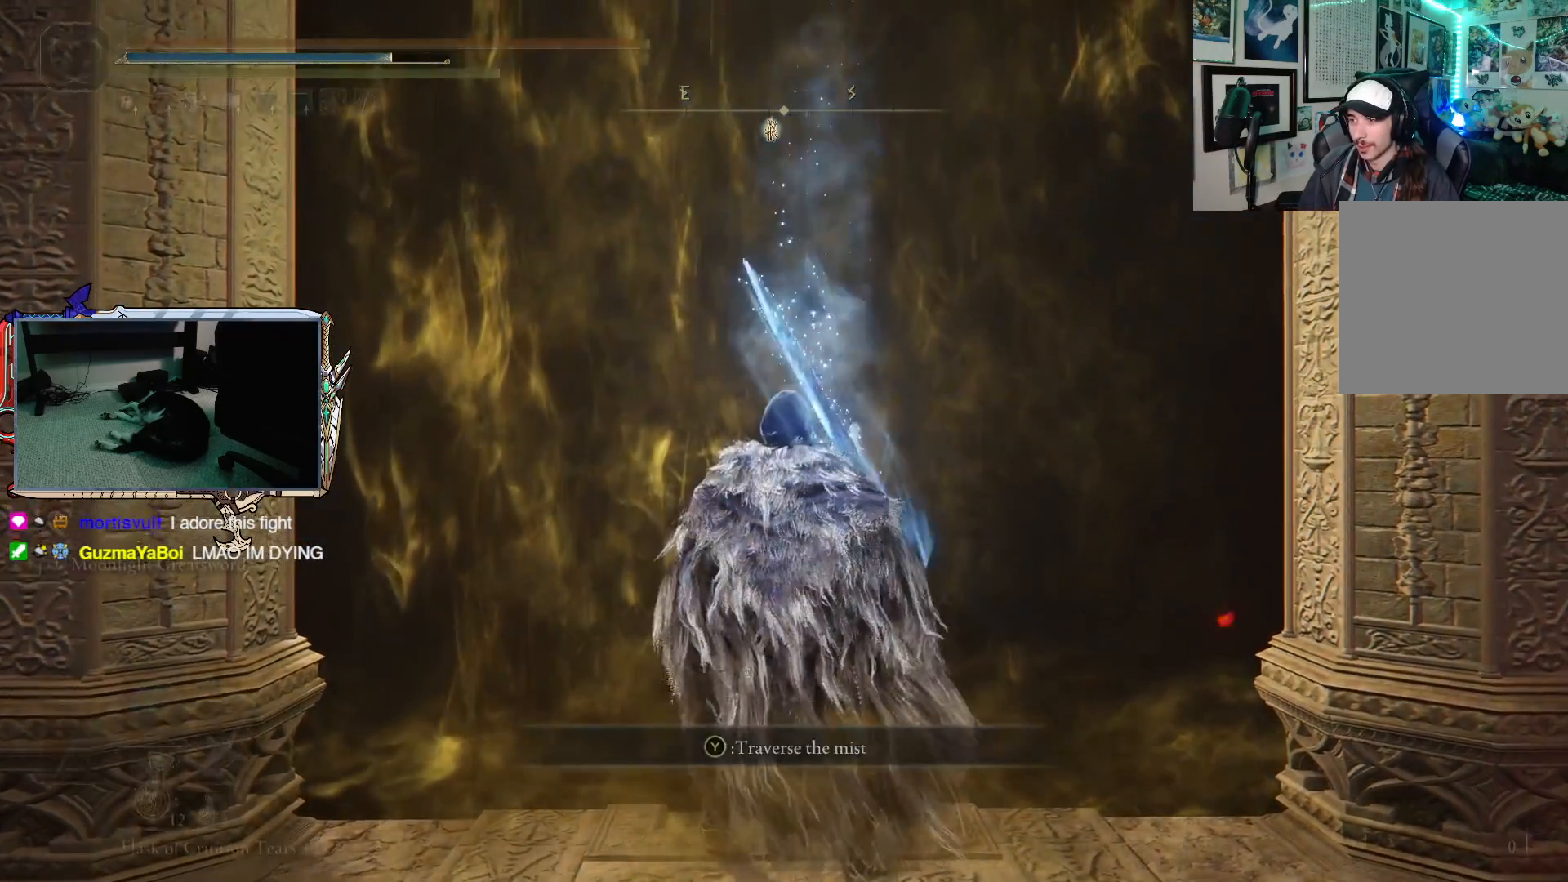
{"buttons": [], "left_stick": "center", "right_stick": "center", "events": [[17, "Y", "up"], [200, "left_stick", "center"]]}
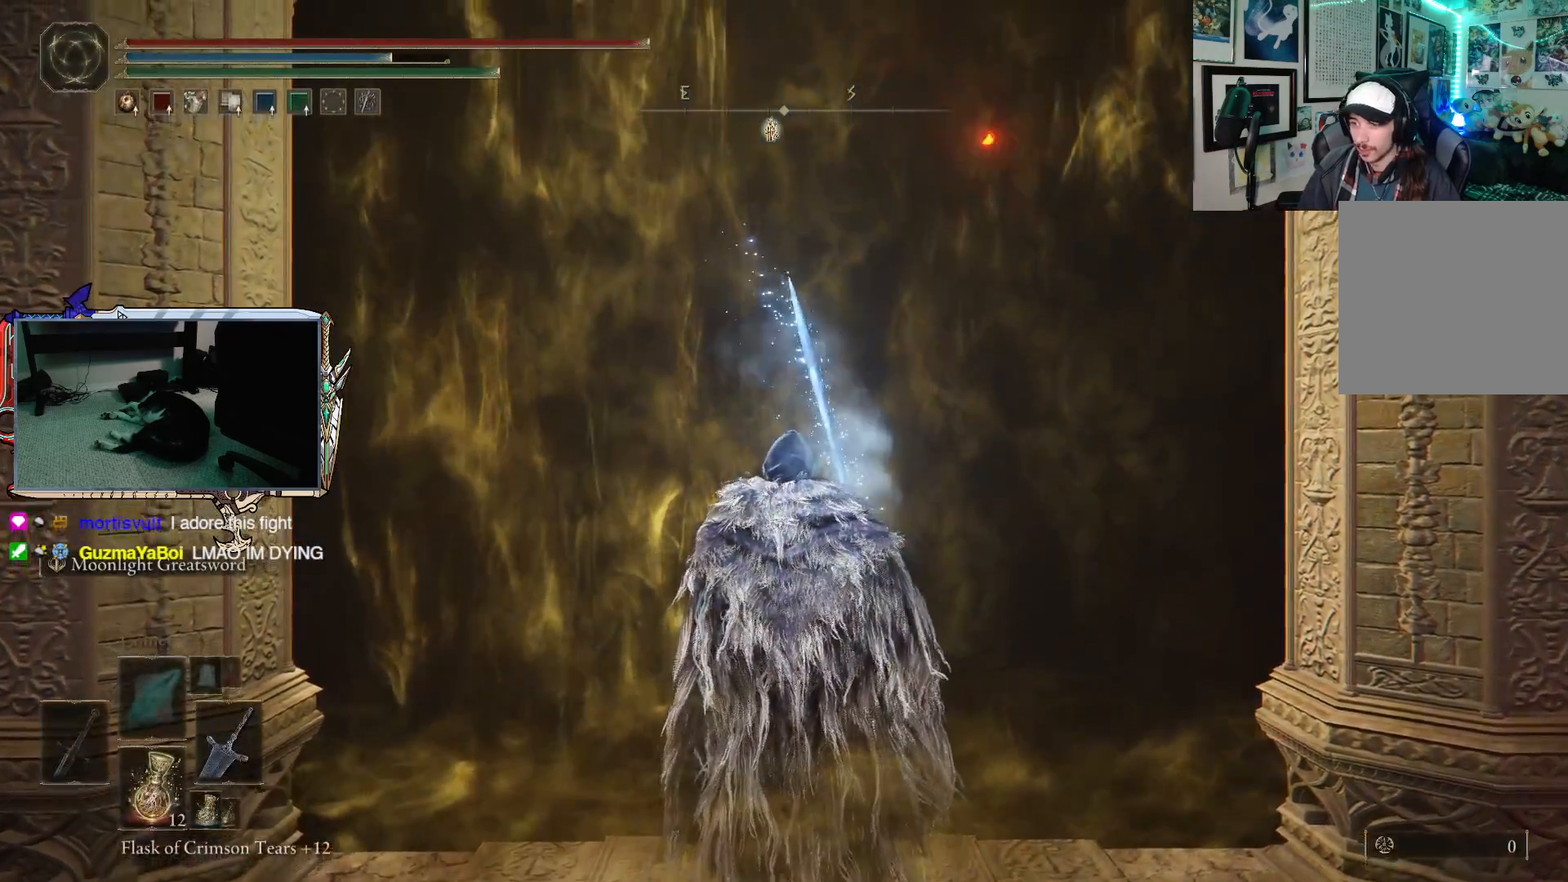
{"buttons": [], "left_stick": "center", "right_stick": "center", "events": []}
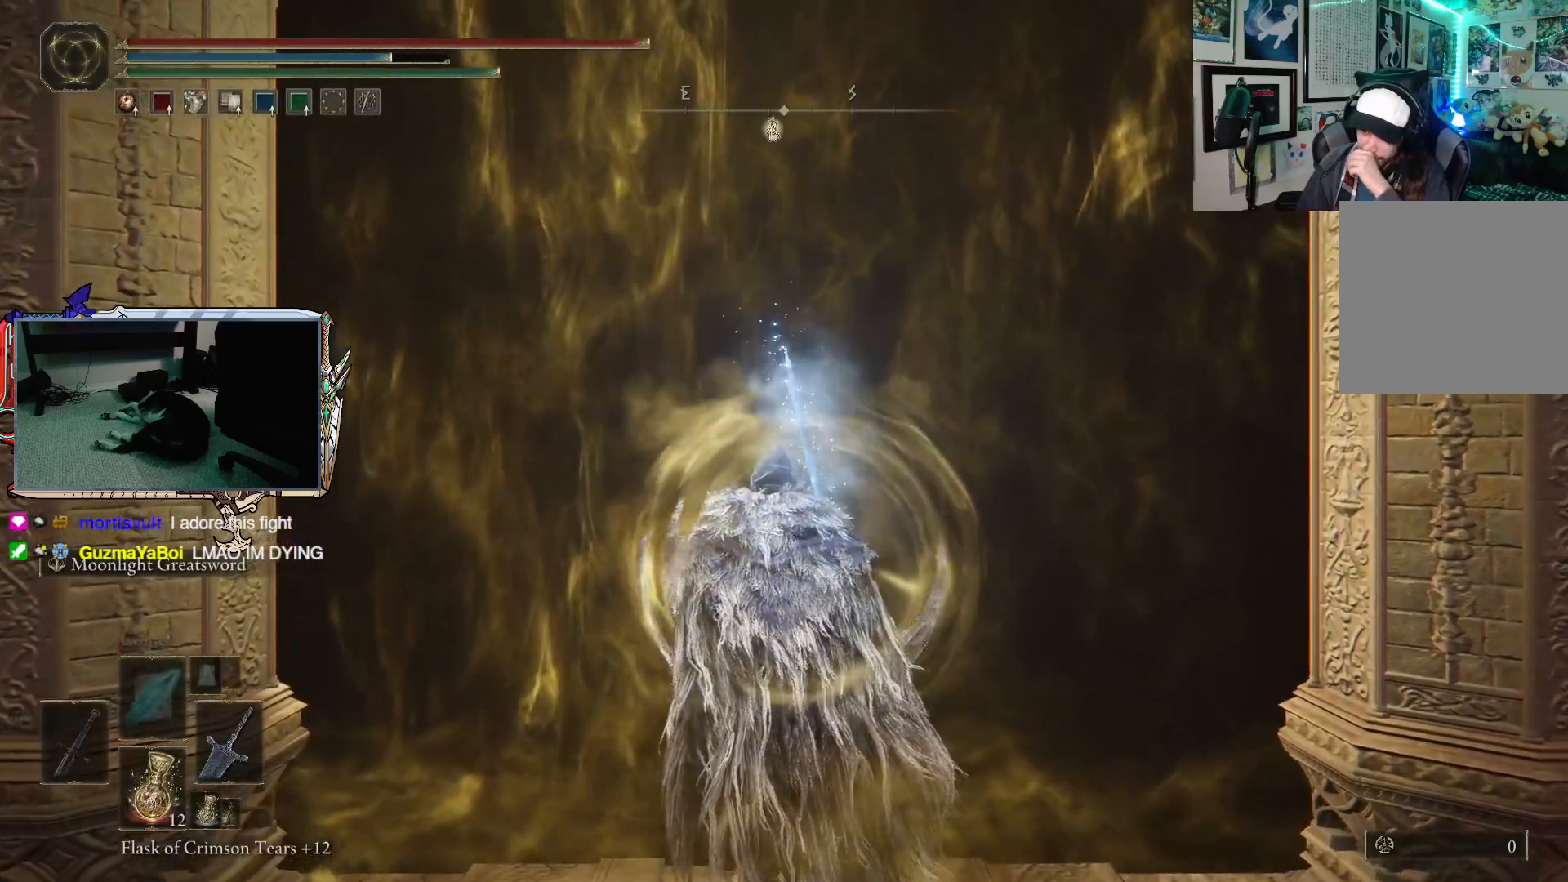
{"buttons": [], "left_stick": "center", "right_stick": "center", "events": []}
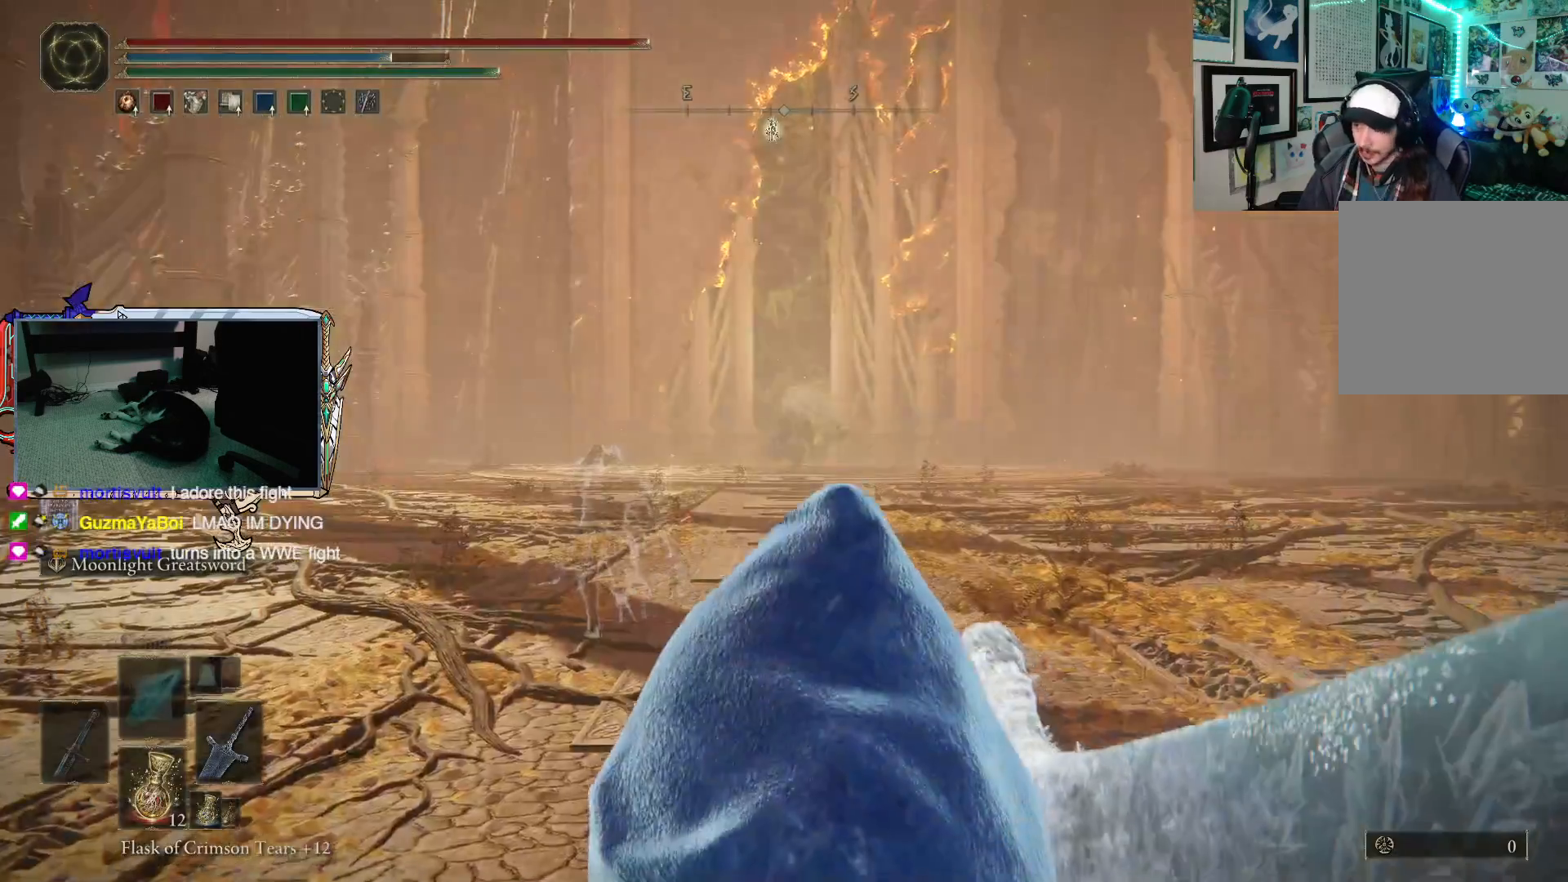
{"buttons": [], "left_stick": "up-left", "right_stick": "center", "events": [[350, "left_stick", "up-left"]]}
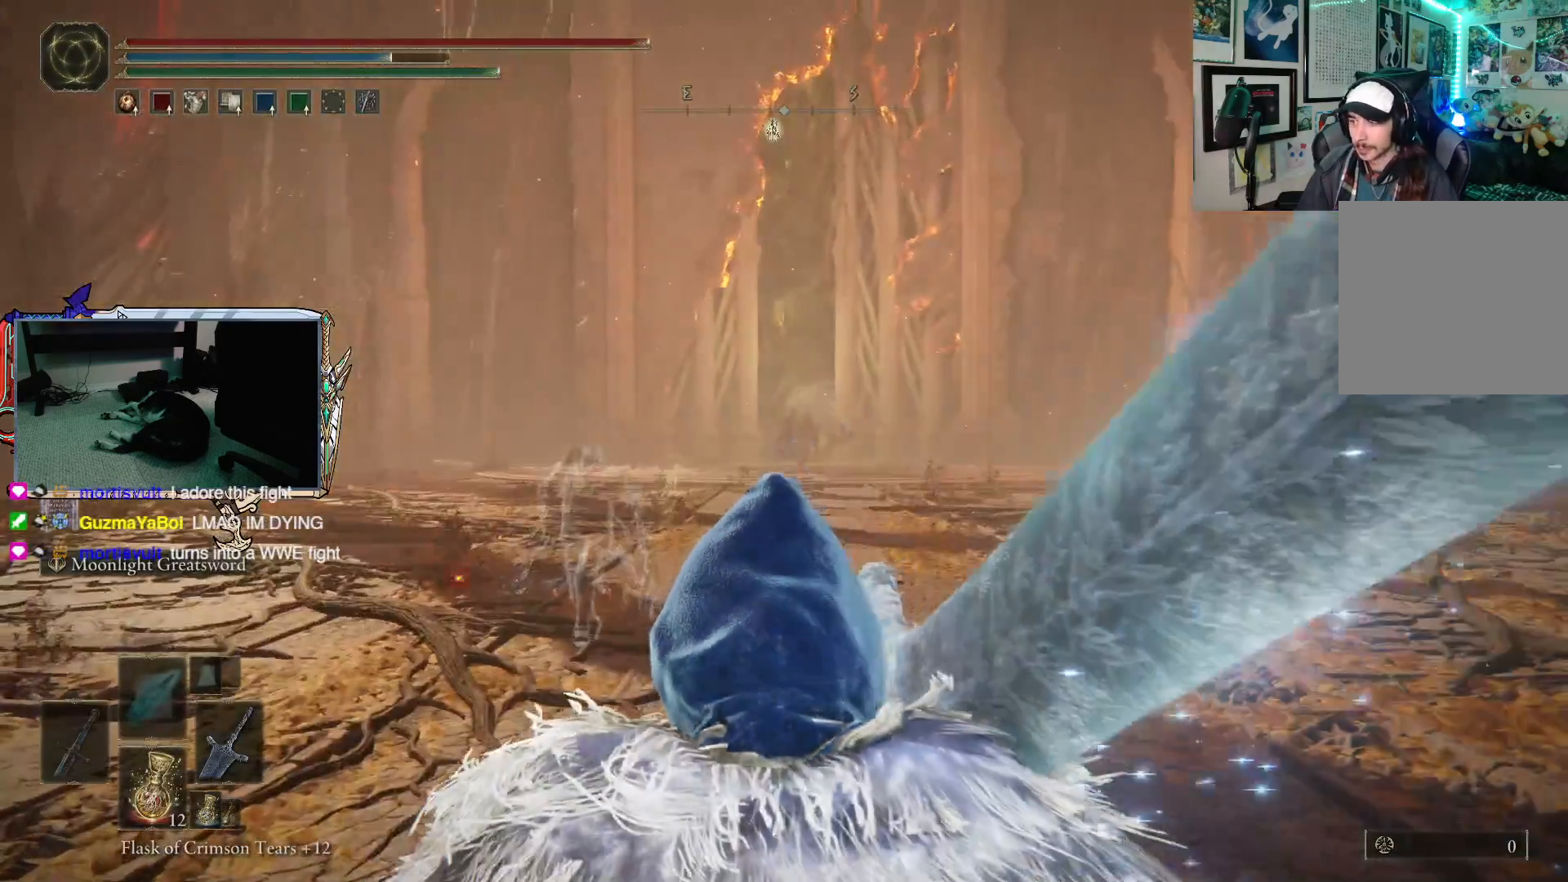
{"buttons": [], "left_stick": "up-left", "right_stick": "center", "events": []}
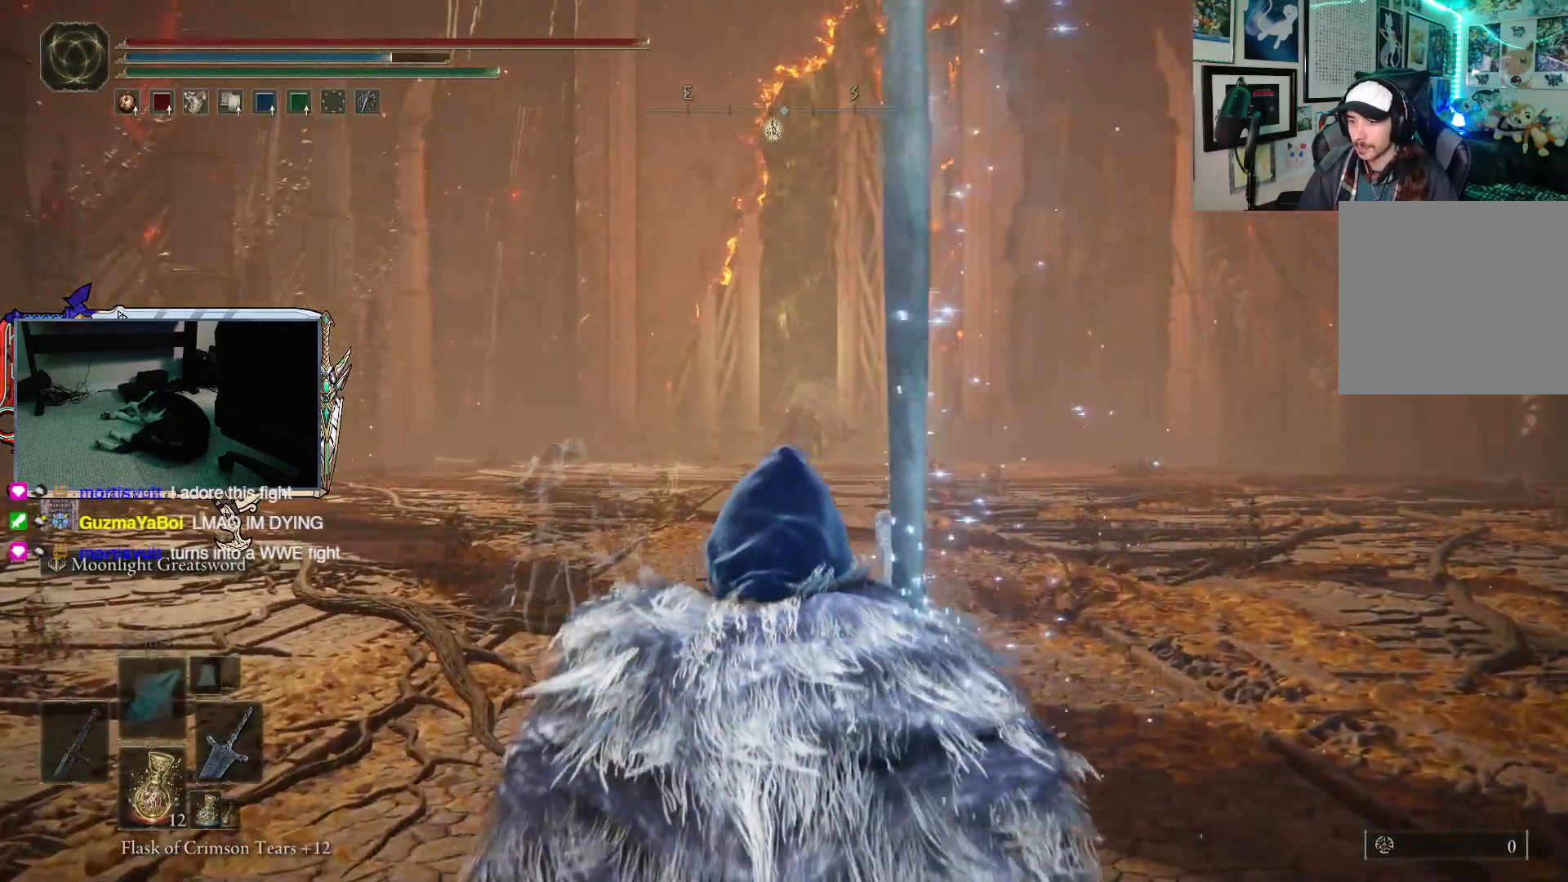
{"buttons": ["Y"], "left_stick": "up", "right_stick": "center", "events": [[33, "Y", "down"], [200, "left_stick", "up"]]}
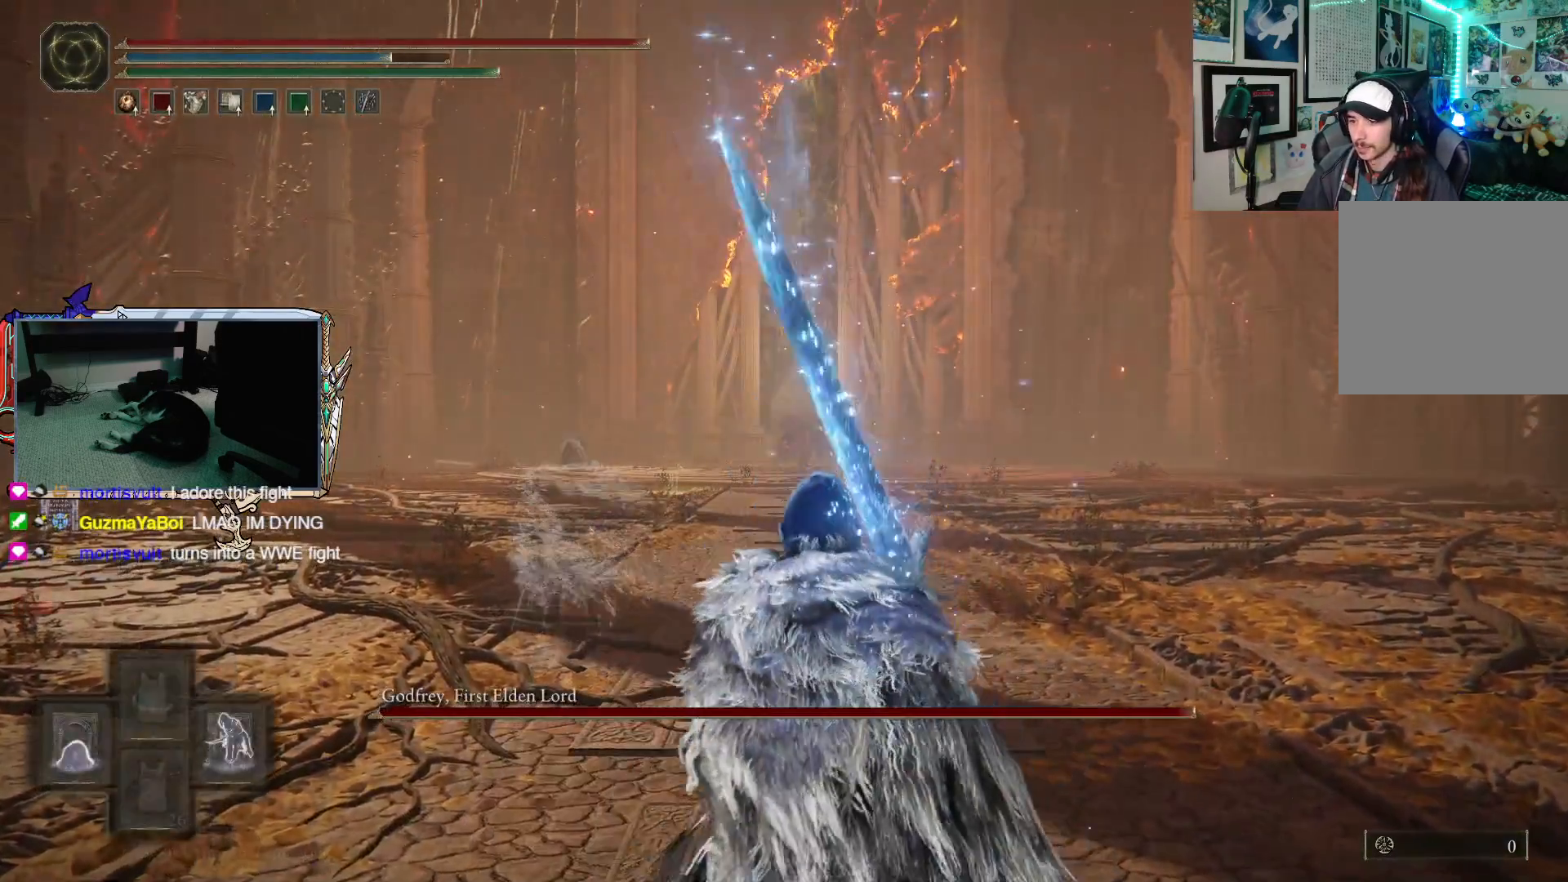
{"buttons": ["Y"], "left_stick": "center", "right_stick": "center", "events": [[33, "DPAD_LEFT", "down"], [150, "DPAD_LEFT", "up"], [350, "left_stick", "center"]]}
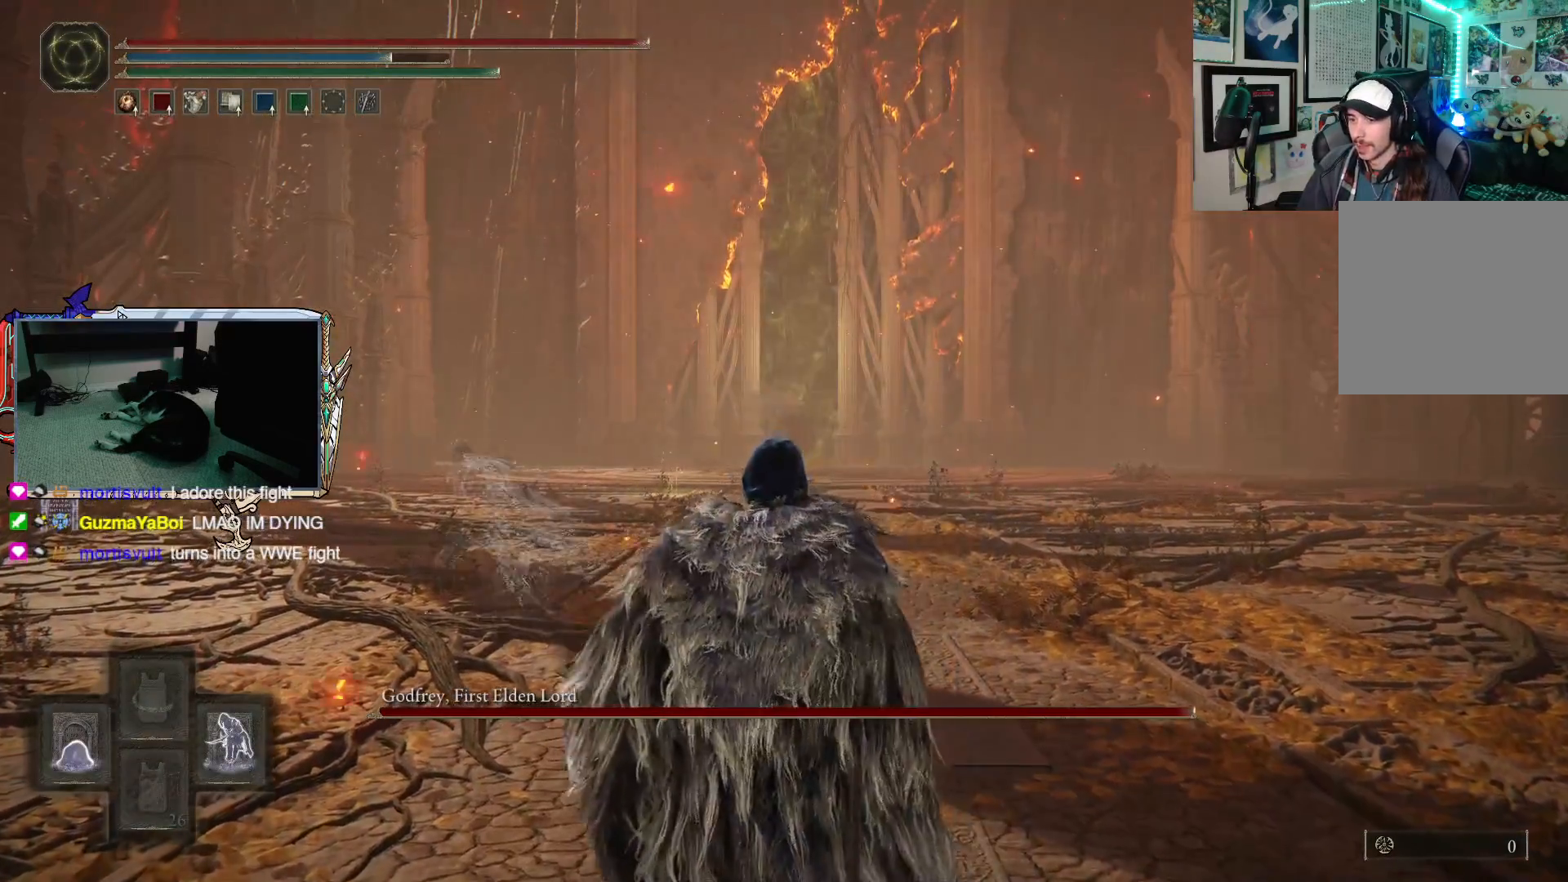
{"buttons": [], "left_stick": "center", "right_stick": "center", "events": [[17, "Y", "up"]]}
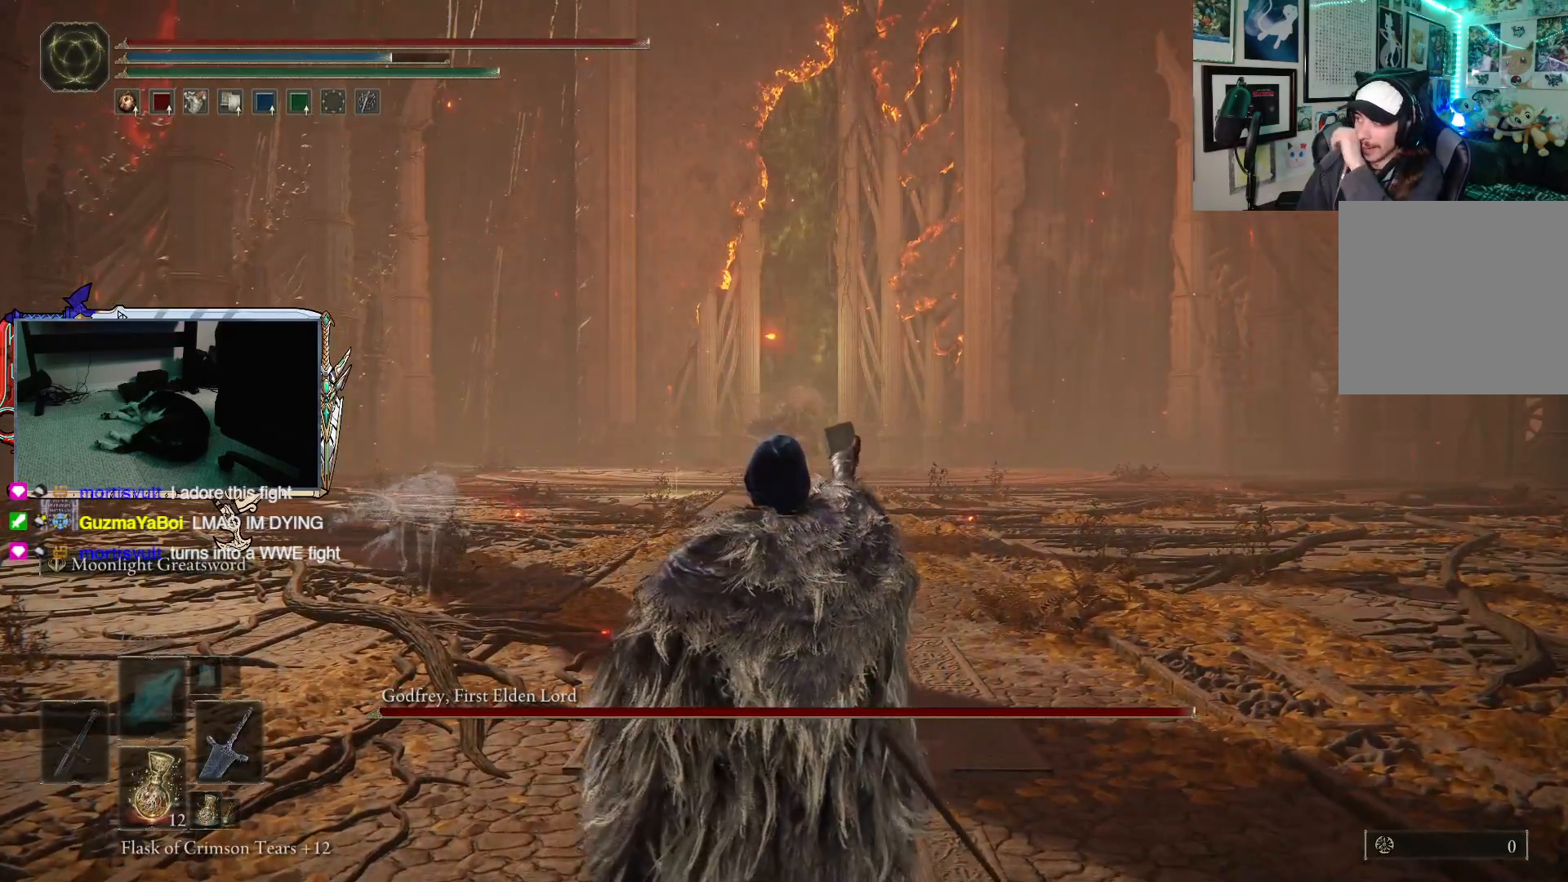
{"buttons": [], "left_stick": "center", "right_stick": "center", "events": []}
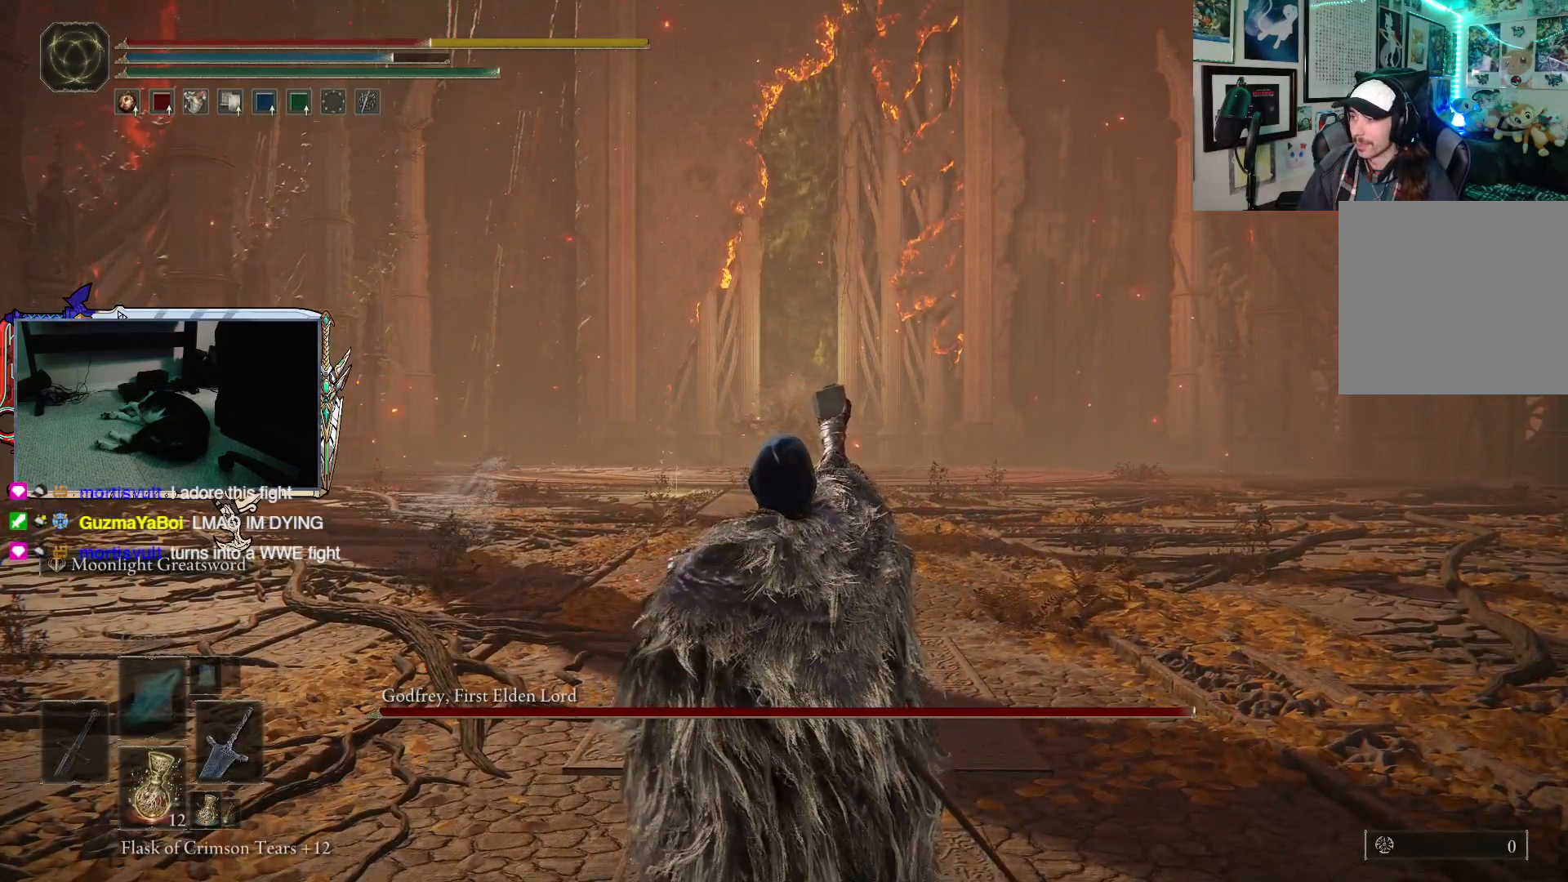
{"buttons": [], "left_stick": "up-left", "right_stick": "center", "events": [[300, "left_stick", "up-left"]]}